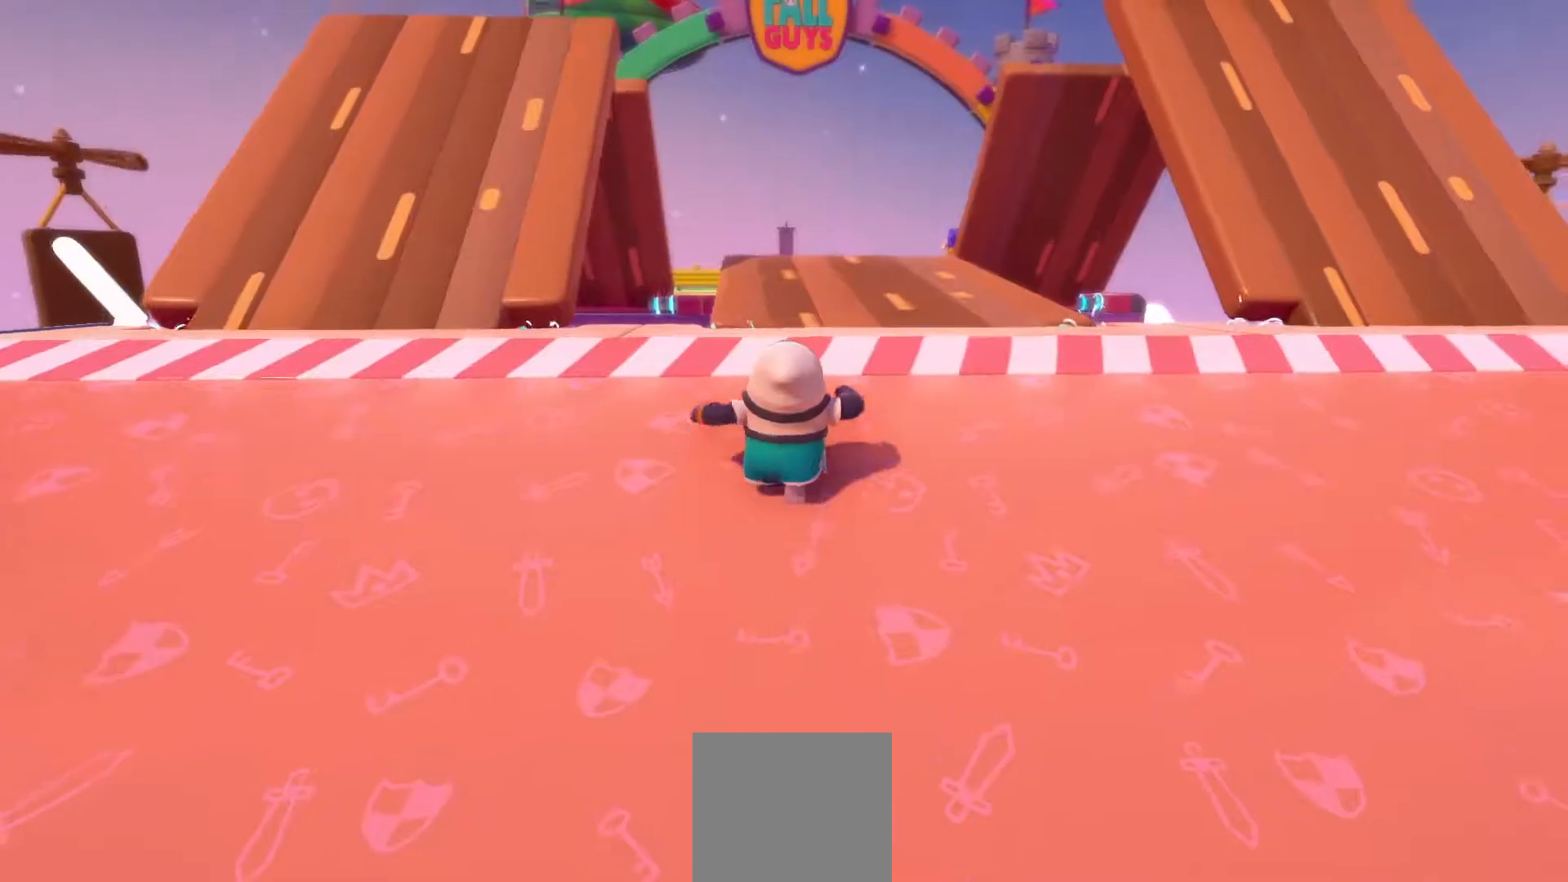
Gameplay with a controller (Xbox layout); each line is a JSON object with the inputs held at the frame after it. "events" lists button and stick changes between this image and that frame as [ms after this image, input, new state], when the widget could be followed in between.
{"buttons": [], "left_stick": "up-left", "right_stick": "center", "events": [[67, "left_stick", "down-left"], [117, "left_stick", "down-right"], [250, "left_stick", "up-left"], [367, "left_stick", "down-right"], [467, "left_stick", "up-left"]]}
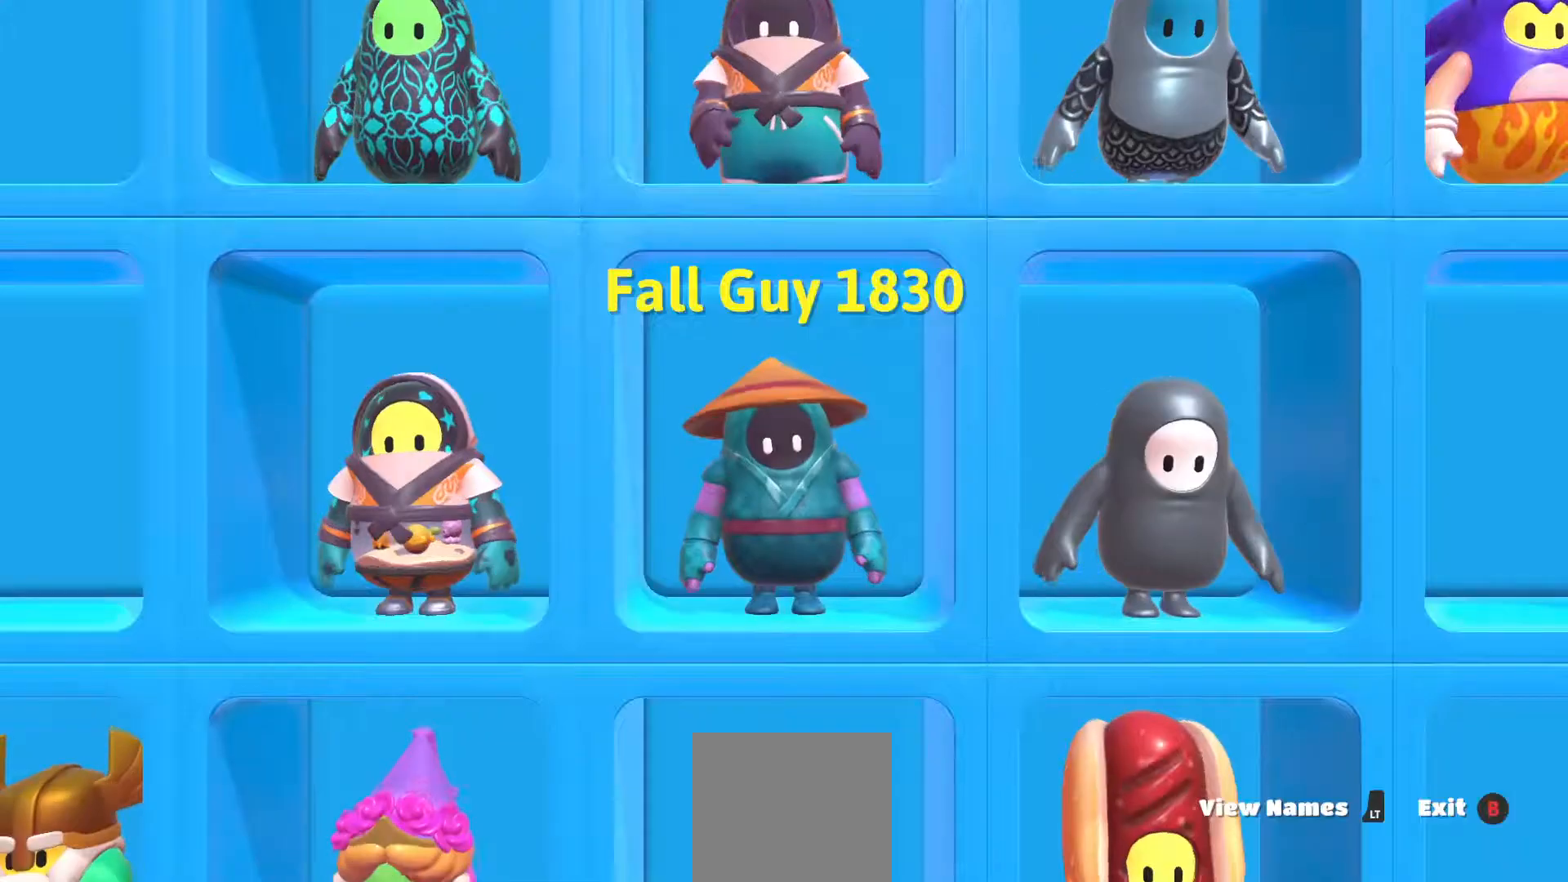
{"buttons": [], "left_stick": "center", "right_stick": "center", "events": [[67, "left_stick", "down-right"], [133, "left_stick", "left"], [250, "left_stick", "down-right"], [333, "left_stick", "up-left"], [417, "left_stick", "down-right"], [500, "left_stick", "center"]]}
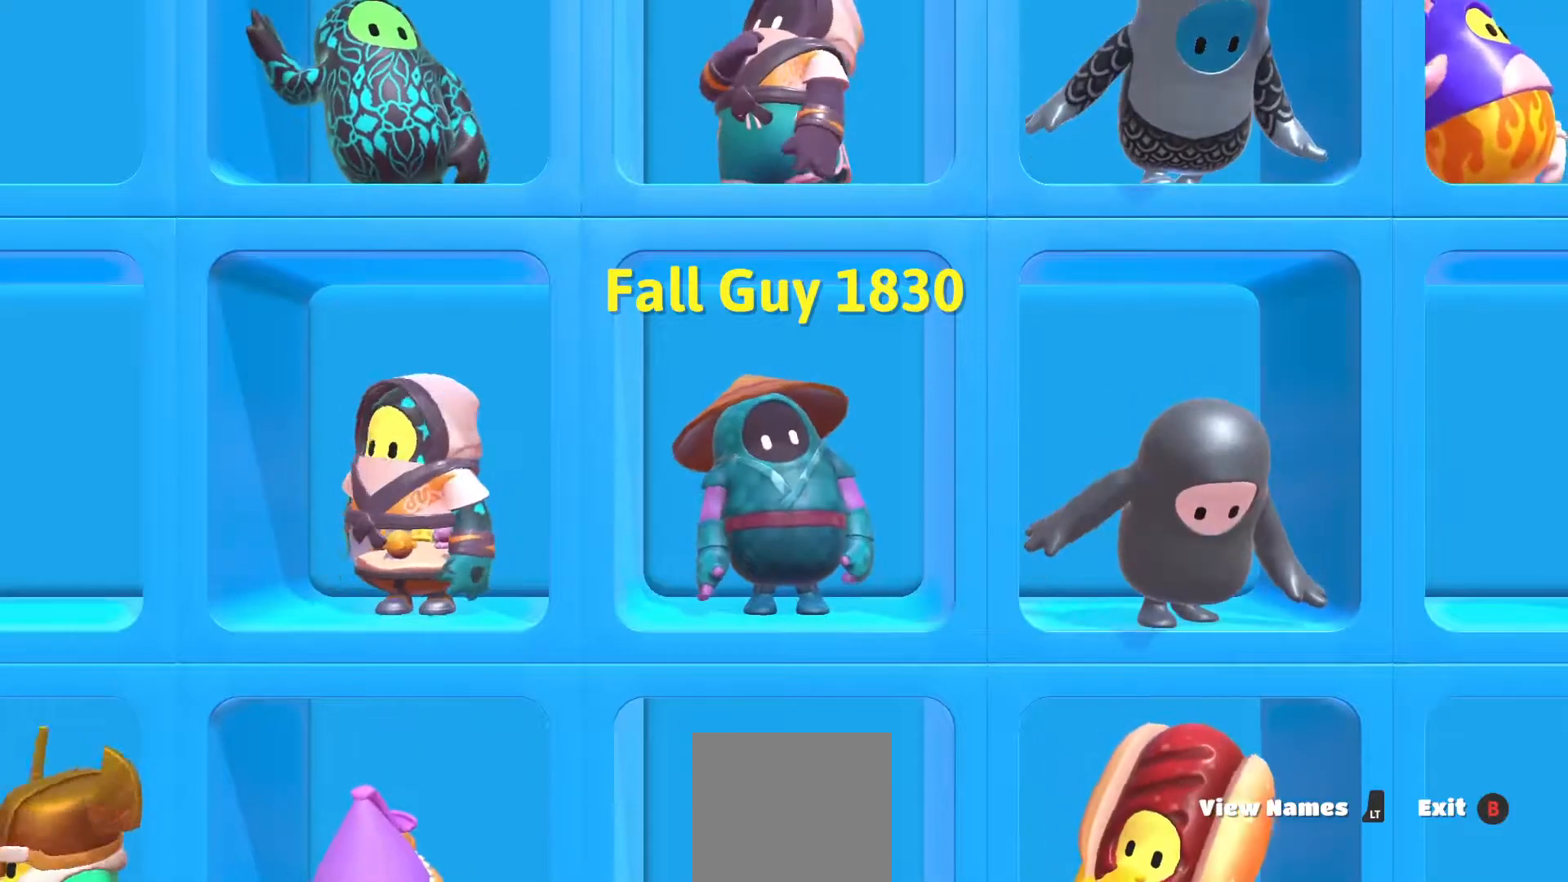
{"buttons": [], "left_stick": "down-right", "right_stick": "center", "events": [[33, "left_stick", "left"], [133, "left_stick", "down-right"], [267, "left_stick", "left"], [400, "left_stick", "down-right"]]}
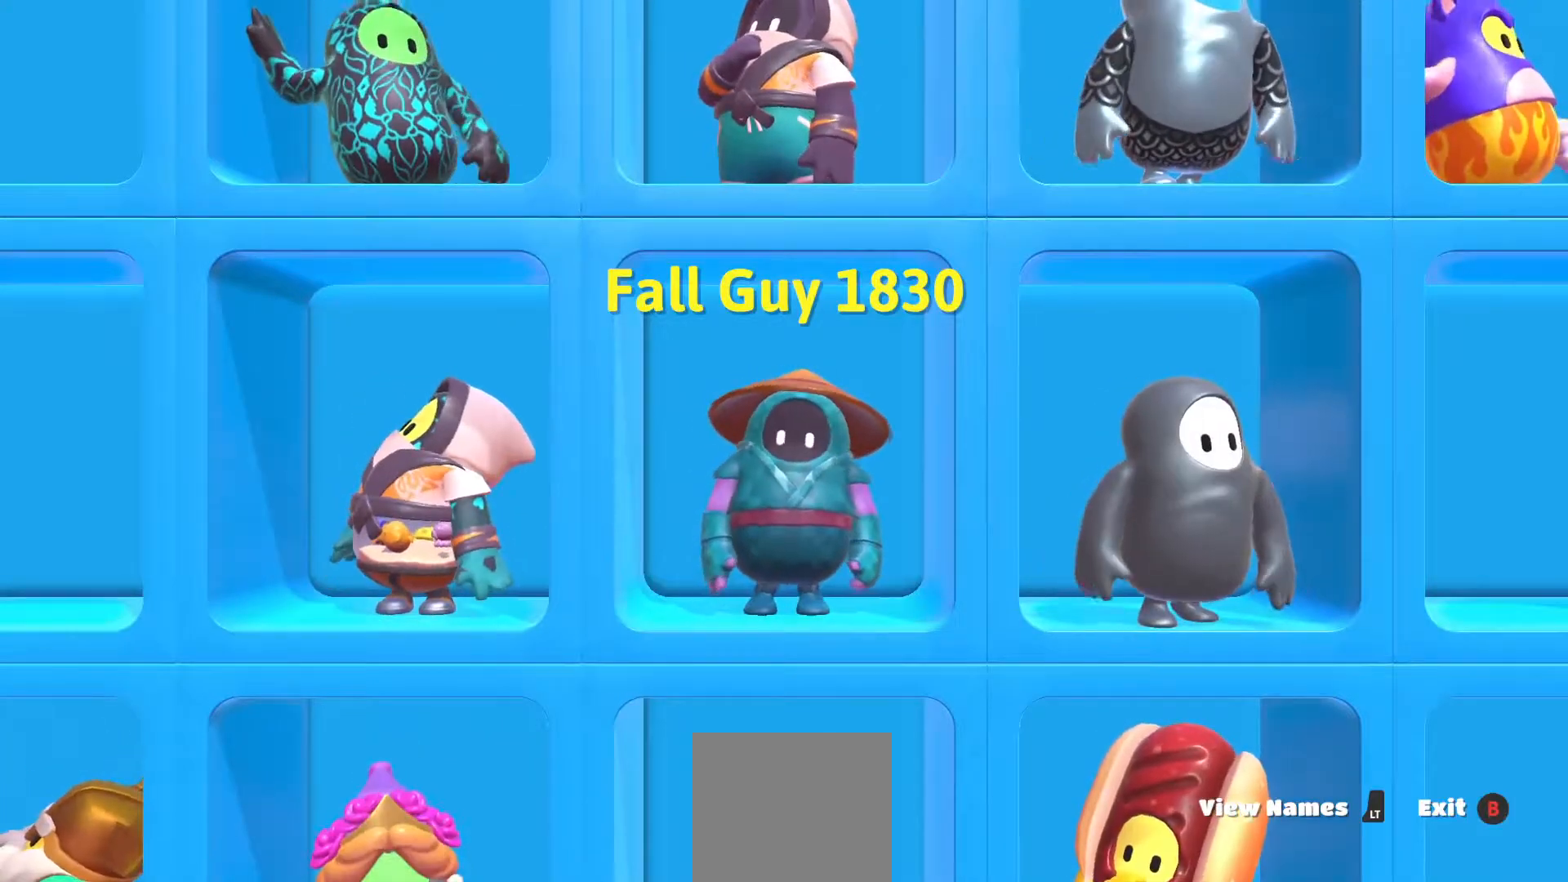
{"buttons": [], "left_stick": "down", "right_stick": "center", "events": [[67, "left_stick", "right"], [233, "left_stick", "up"], [333, "left_stick", "left"], [400, "left_stick", "down"]]}
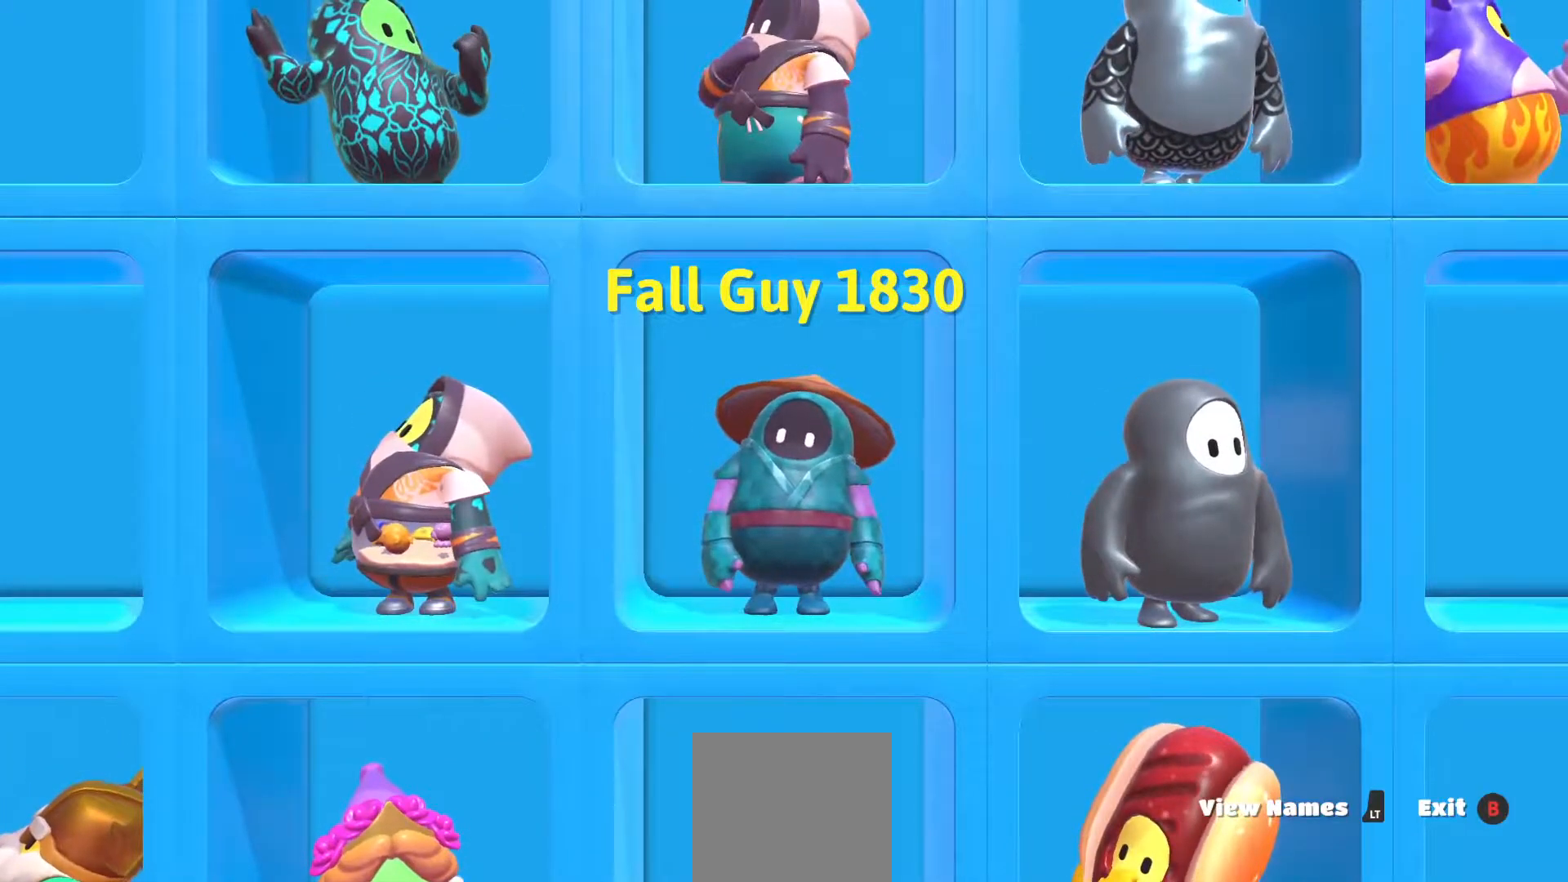
{"buttons": [], "left_stick": "down", "right_stick": "center", "events": [[33, "left_stick", "center"], [117, "left_stick", "up-right"], [217, "left_stick", "up-left"], [367, "left_stick", "down-left"], [500, "left_stick", "down"]]}
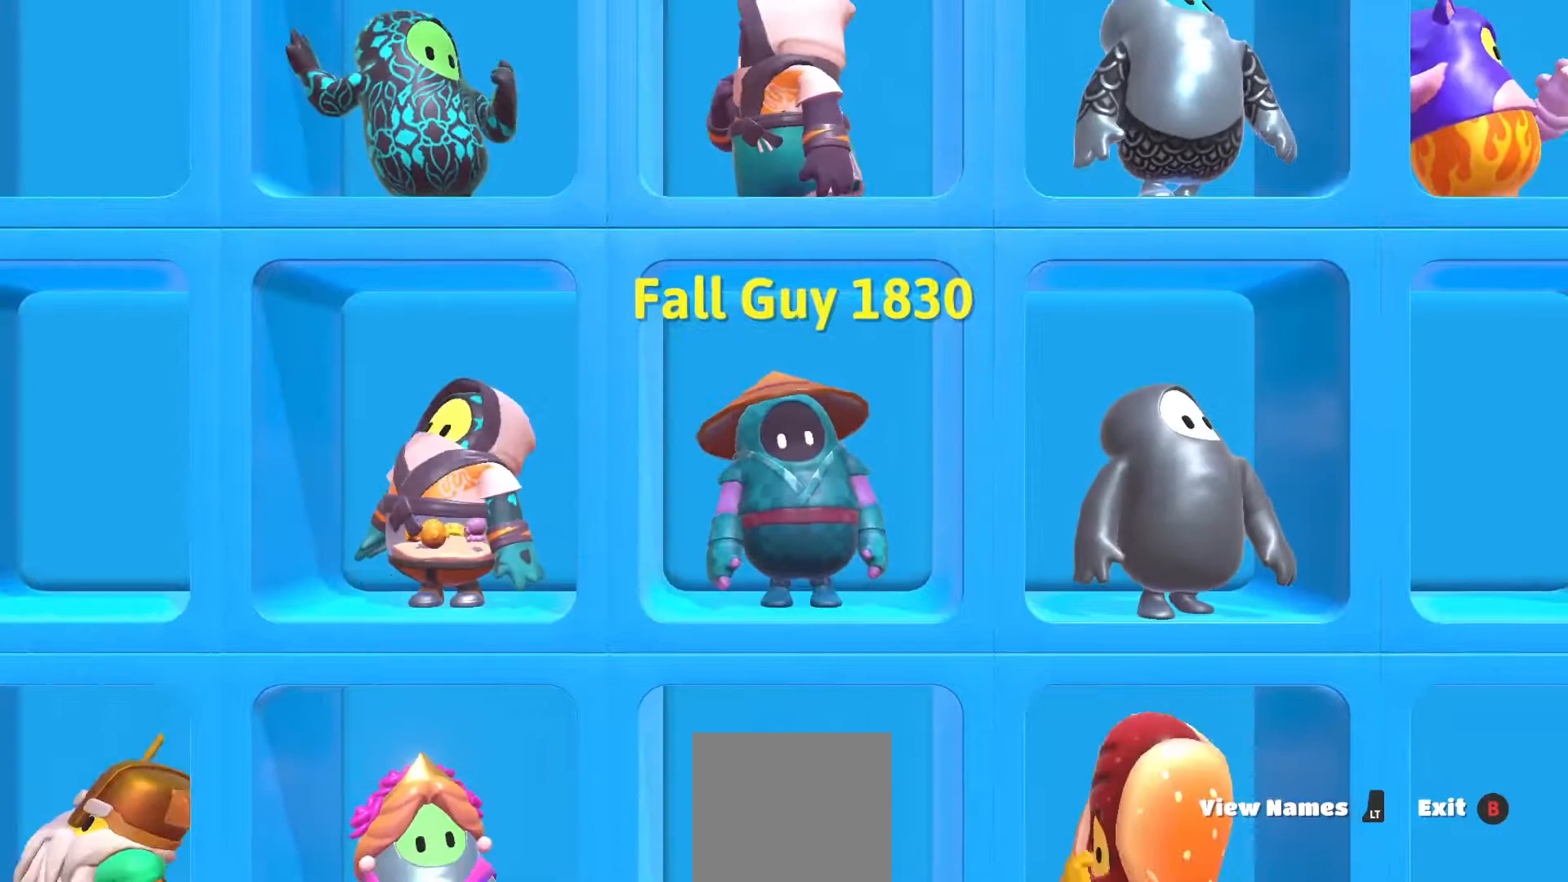
{"buttons": [], "left_stick": "center", "right_stick": "center", "events": [[167, "left_stick", "center"]]}
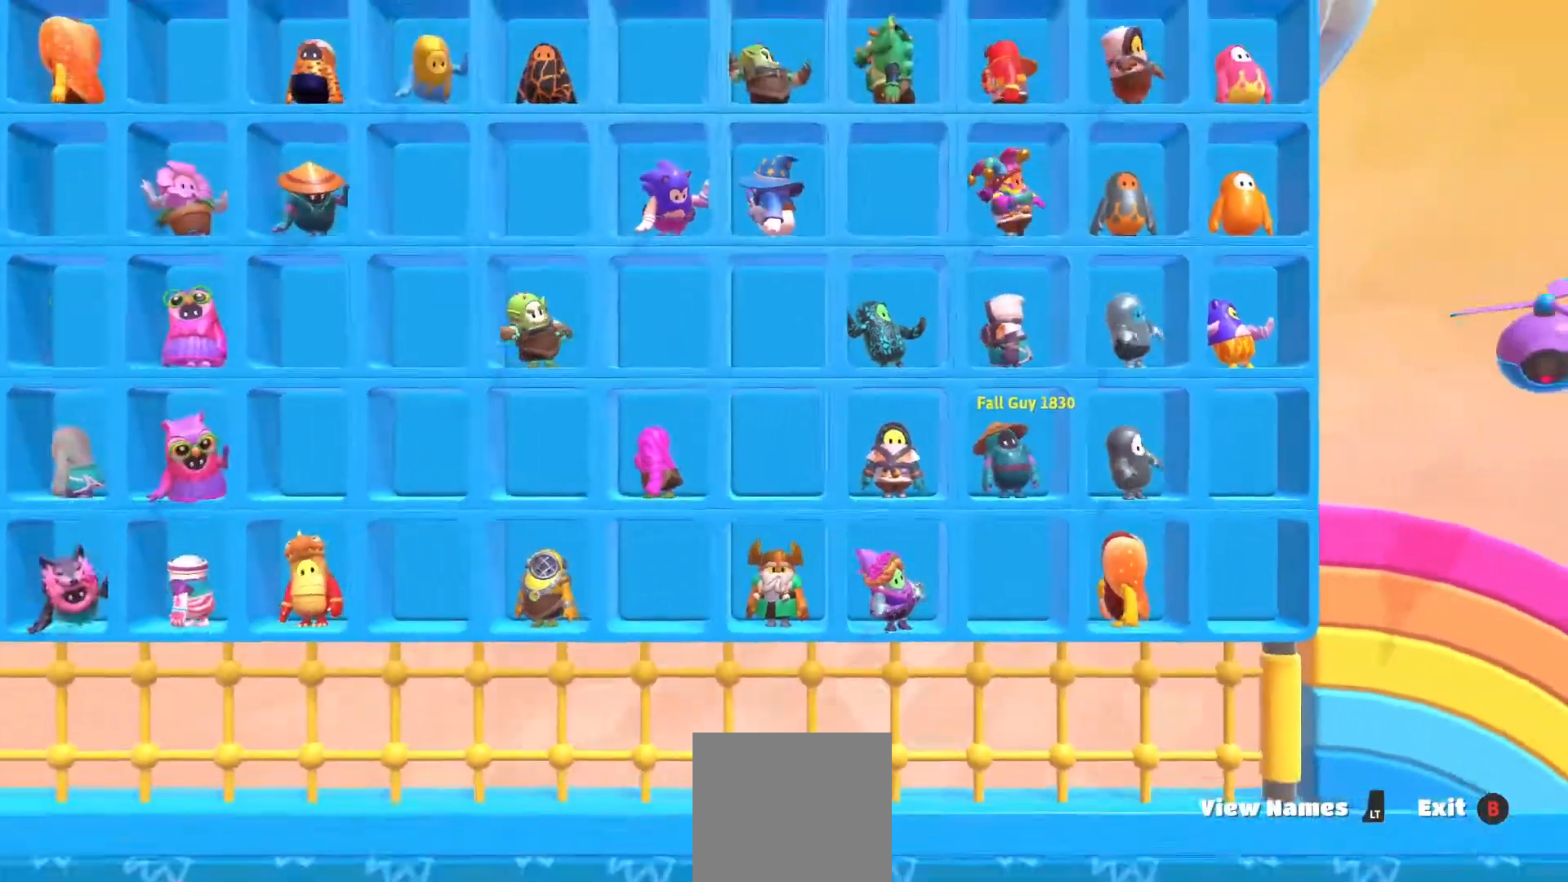
{"buttons": [], "left_stick": "down-left", "right_stick": "center", "events": [[300, "left_stick", "up"], [433, "left_stick", "left"], [483, "left_stick", "down-left"]]}
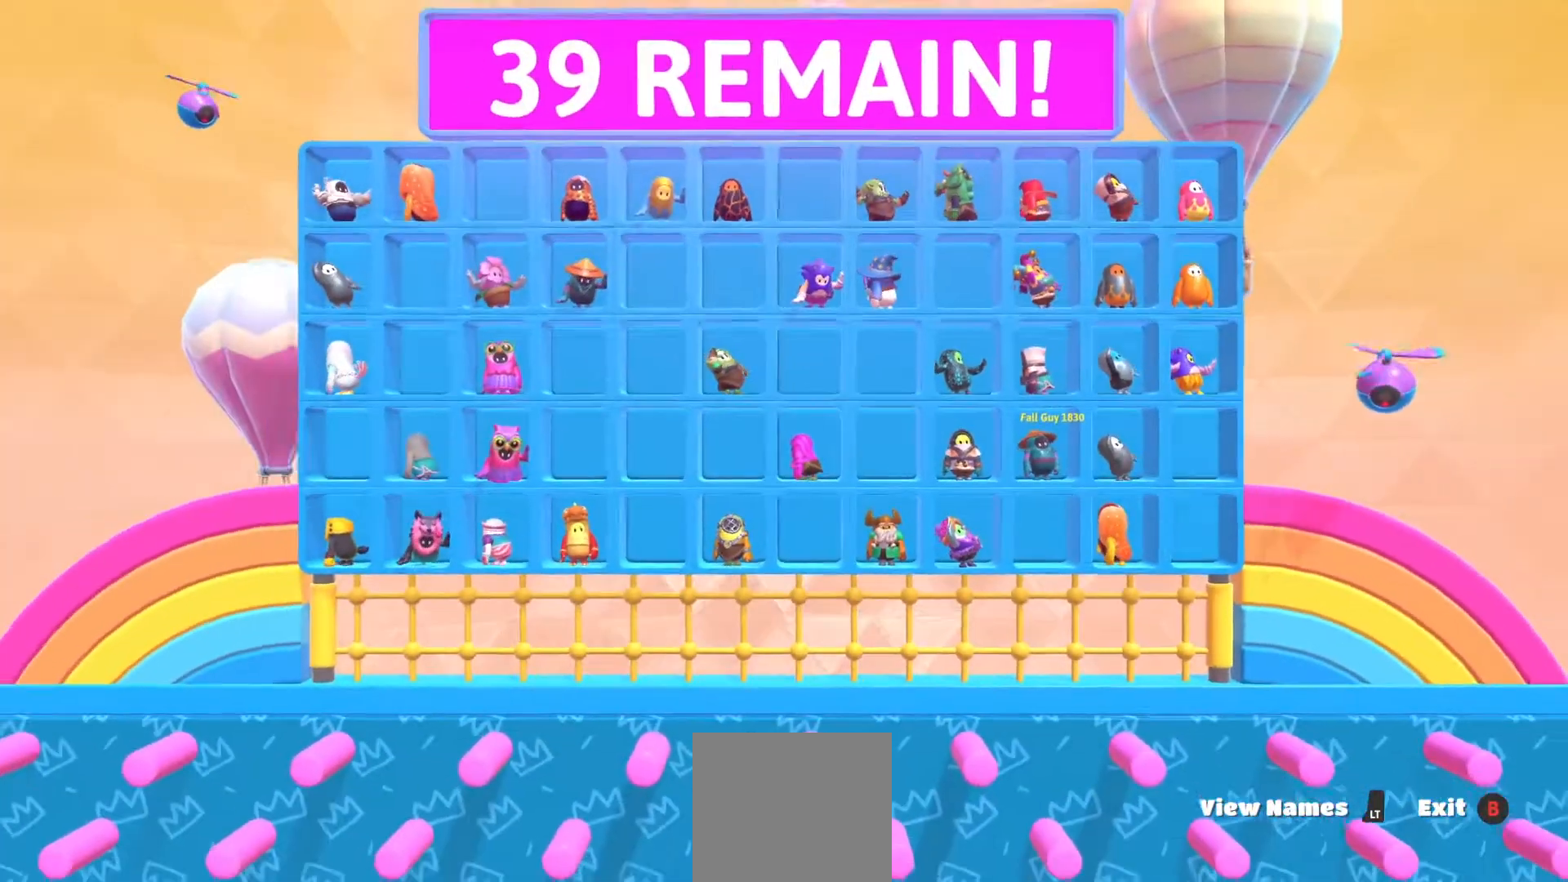
{"buttons": [], "left_stick": "center", "right_stick": "center", "events": [[17, "left_stick", "down"], [67, "left_stick", "down-right"], [217, "left_stick", "center"]]}
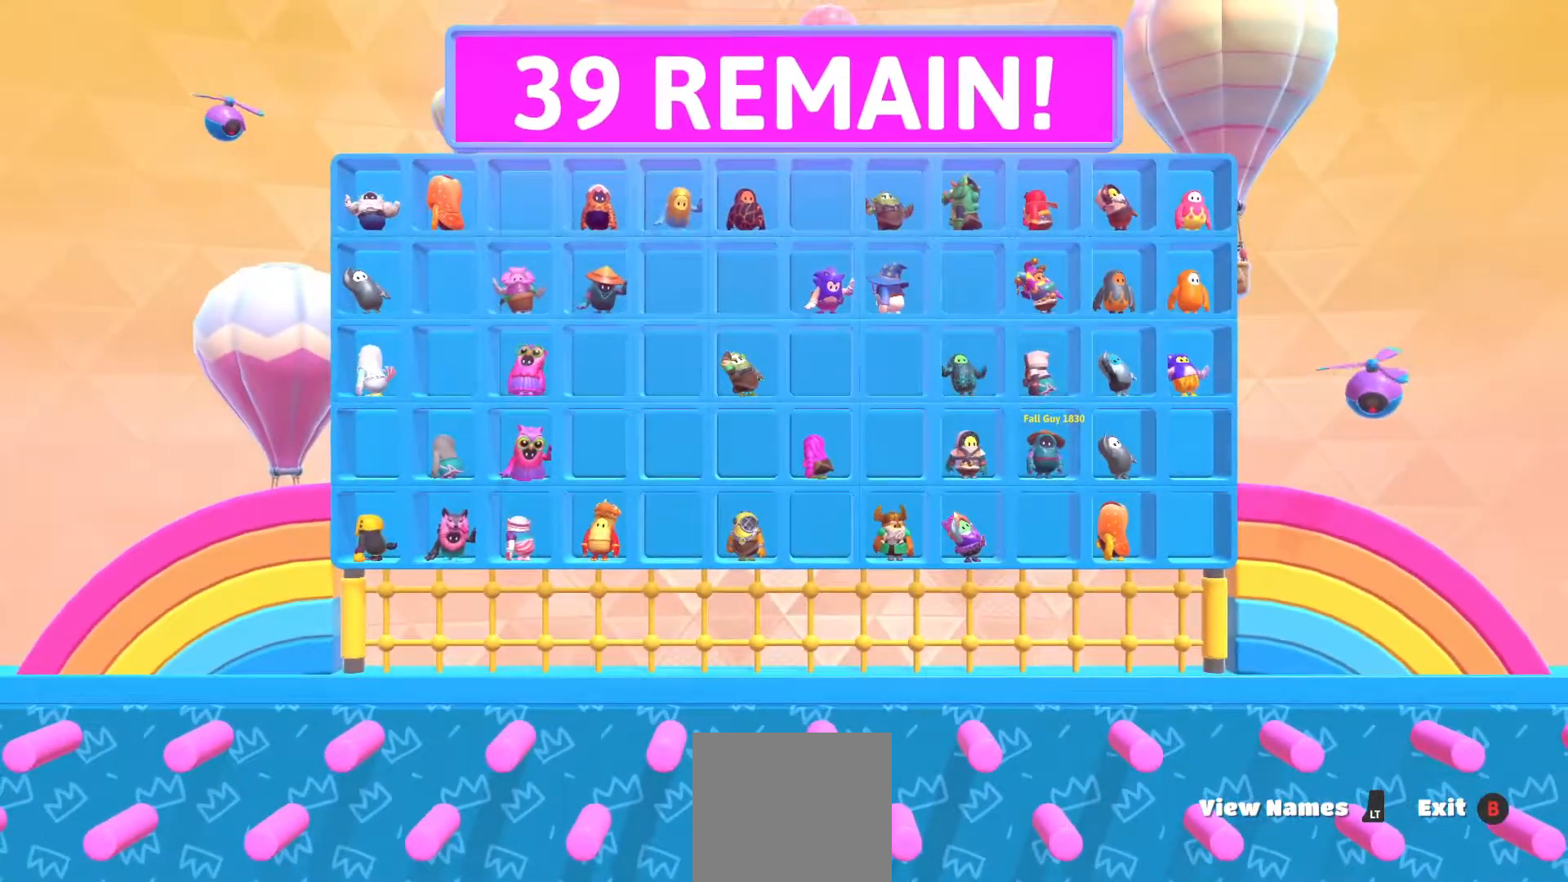
{"buttons": [], "left_stick": "center", "right_stick": "center", "events": []}
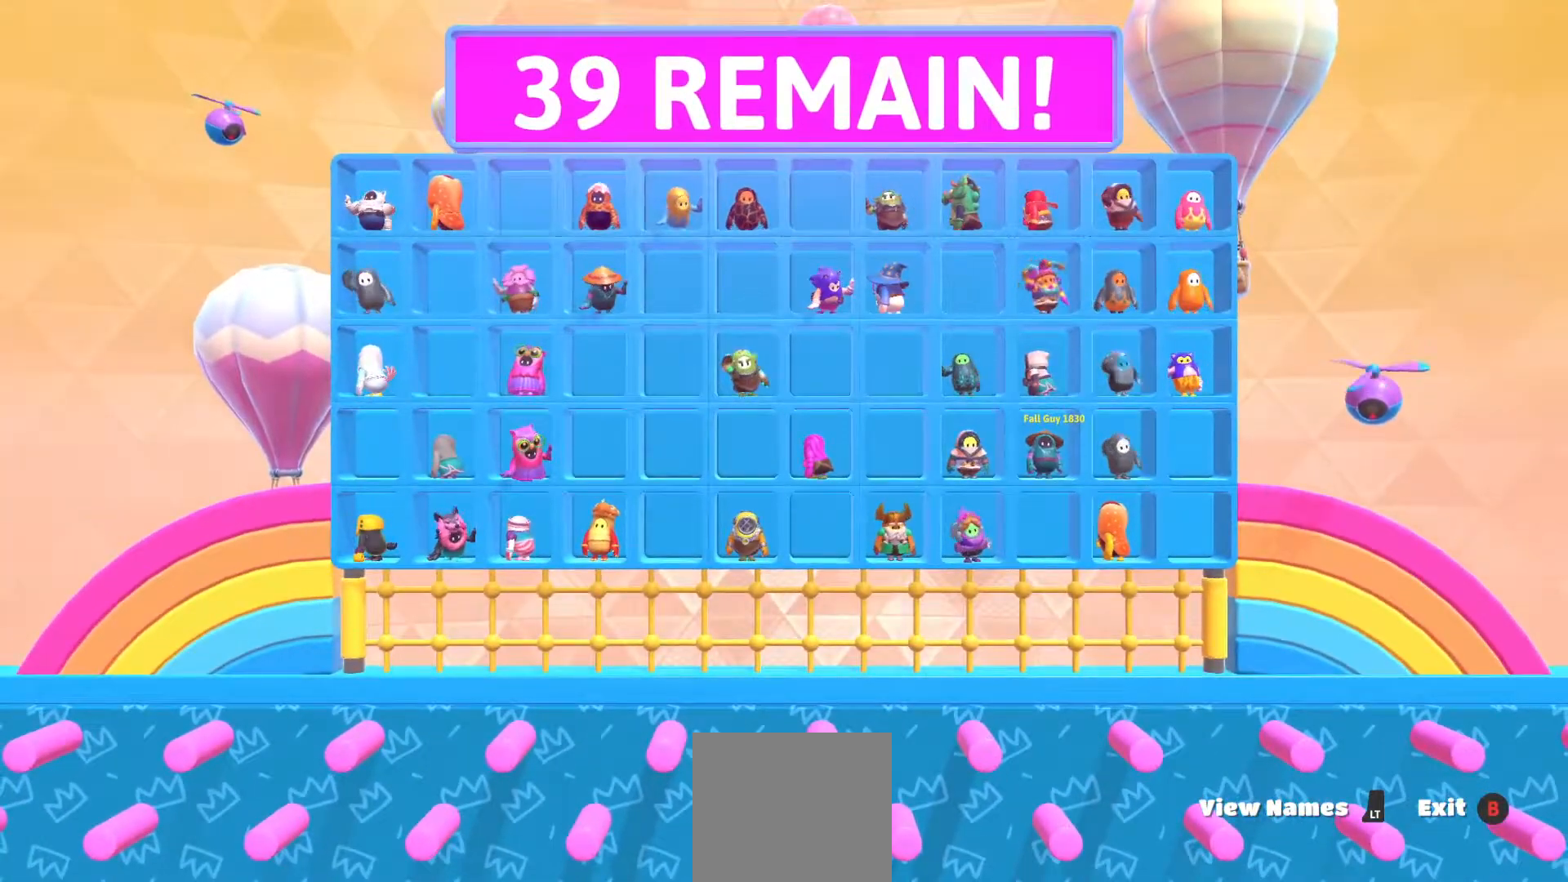
{"buttons": [], "left_stick": "center", "right_stick": "center", "events": []}
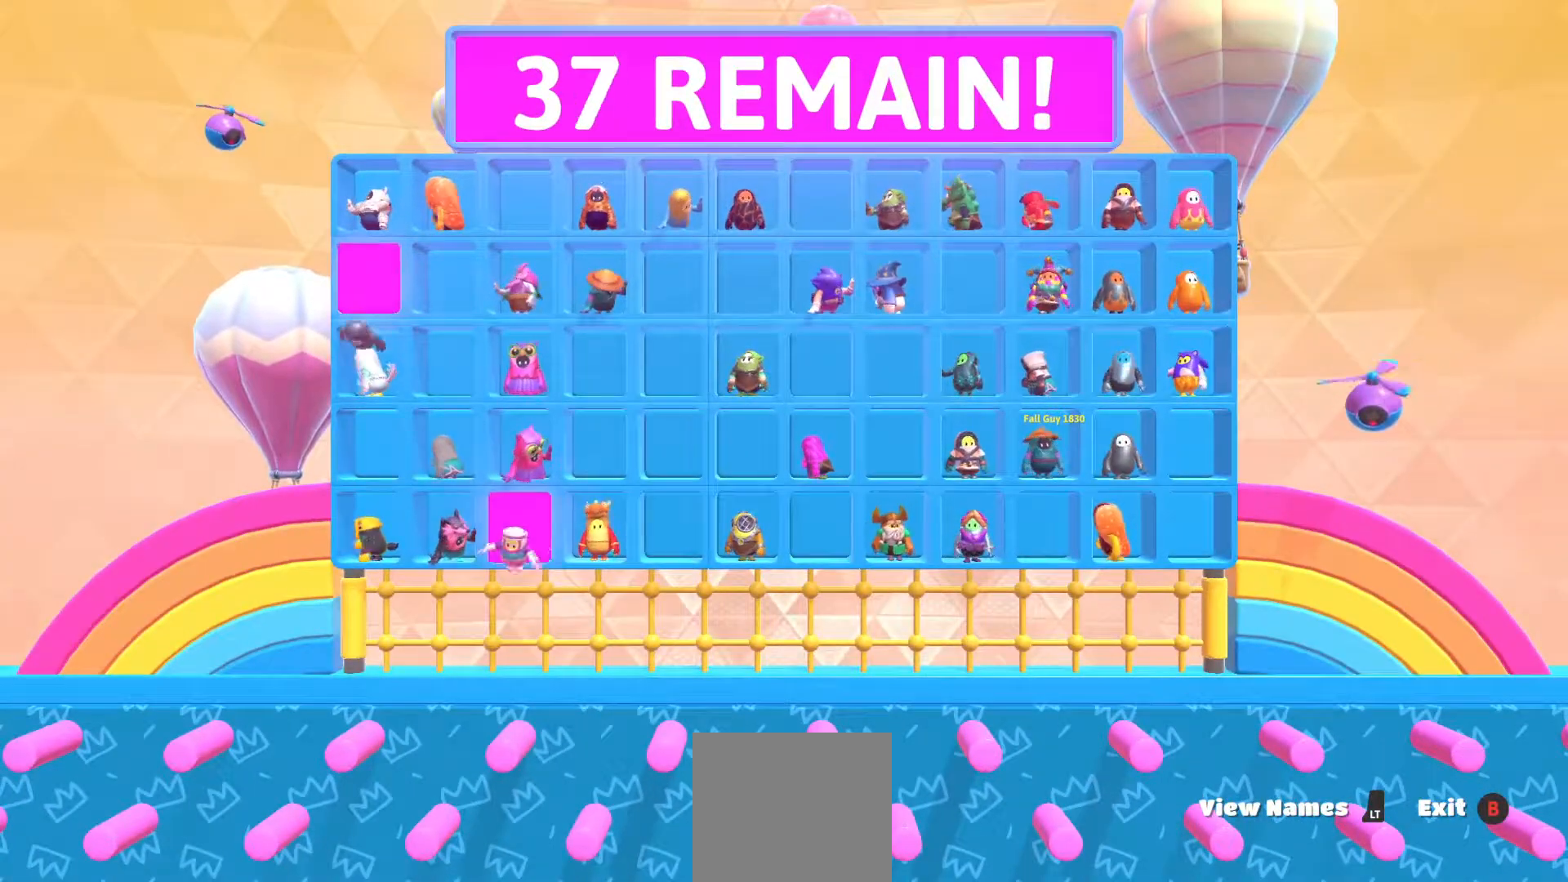
{"buttons": [], "left_stick": "center", "right_stick": "center", "events": []}
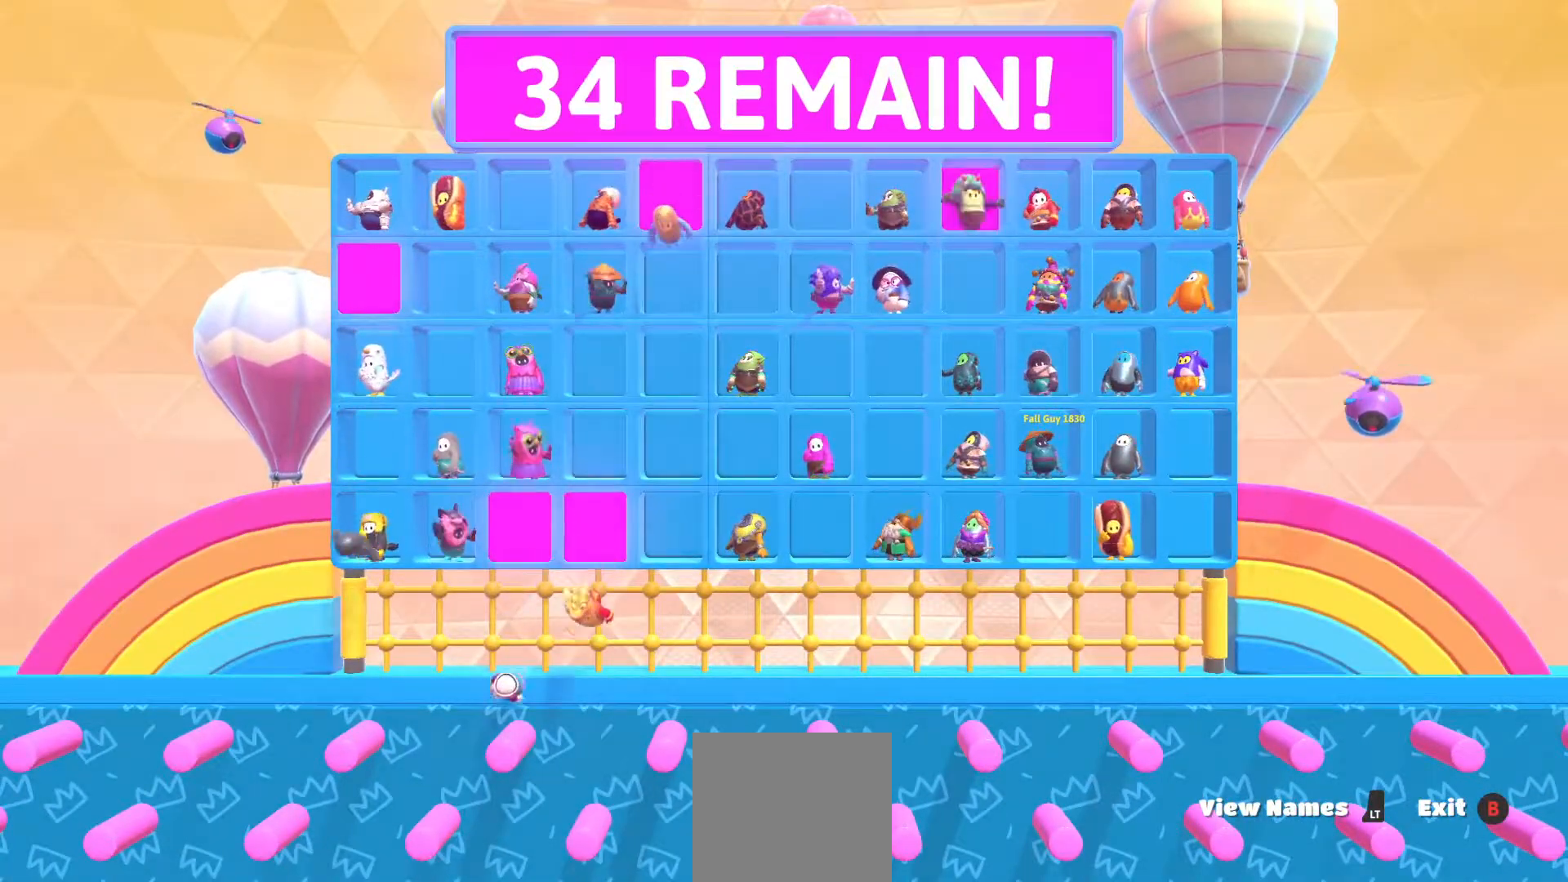
{"buttons": [], "left_stick": "center", "right_stick": "center", "events": []}
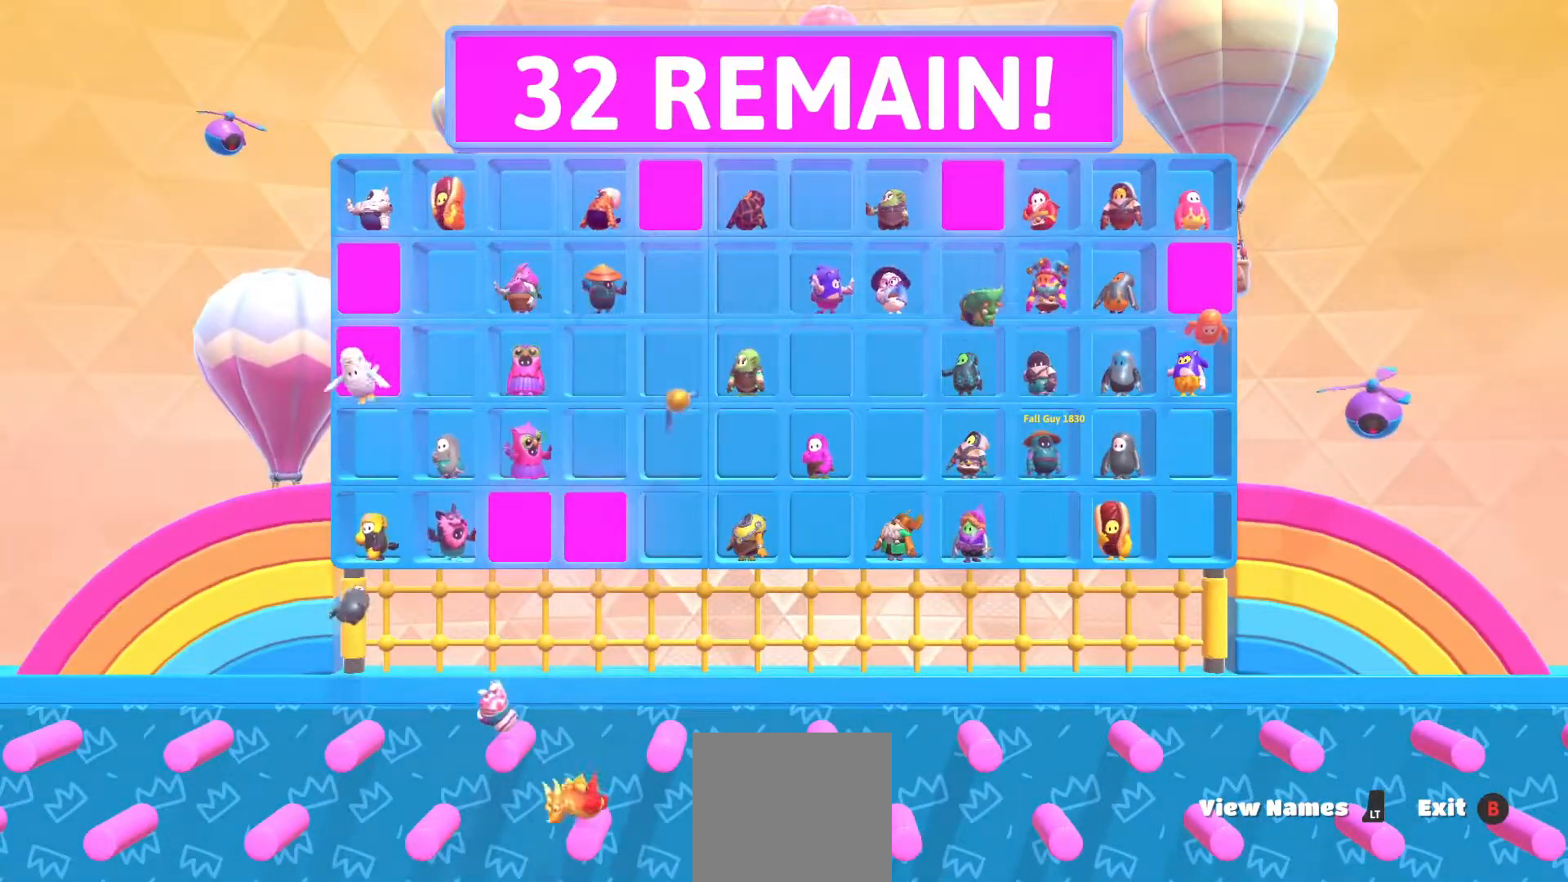
{"buttons": [], "left_stick": "center", "right_stick": "center", "events": []}
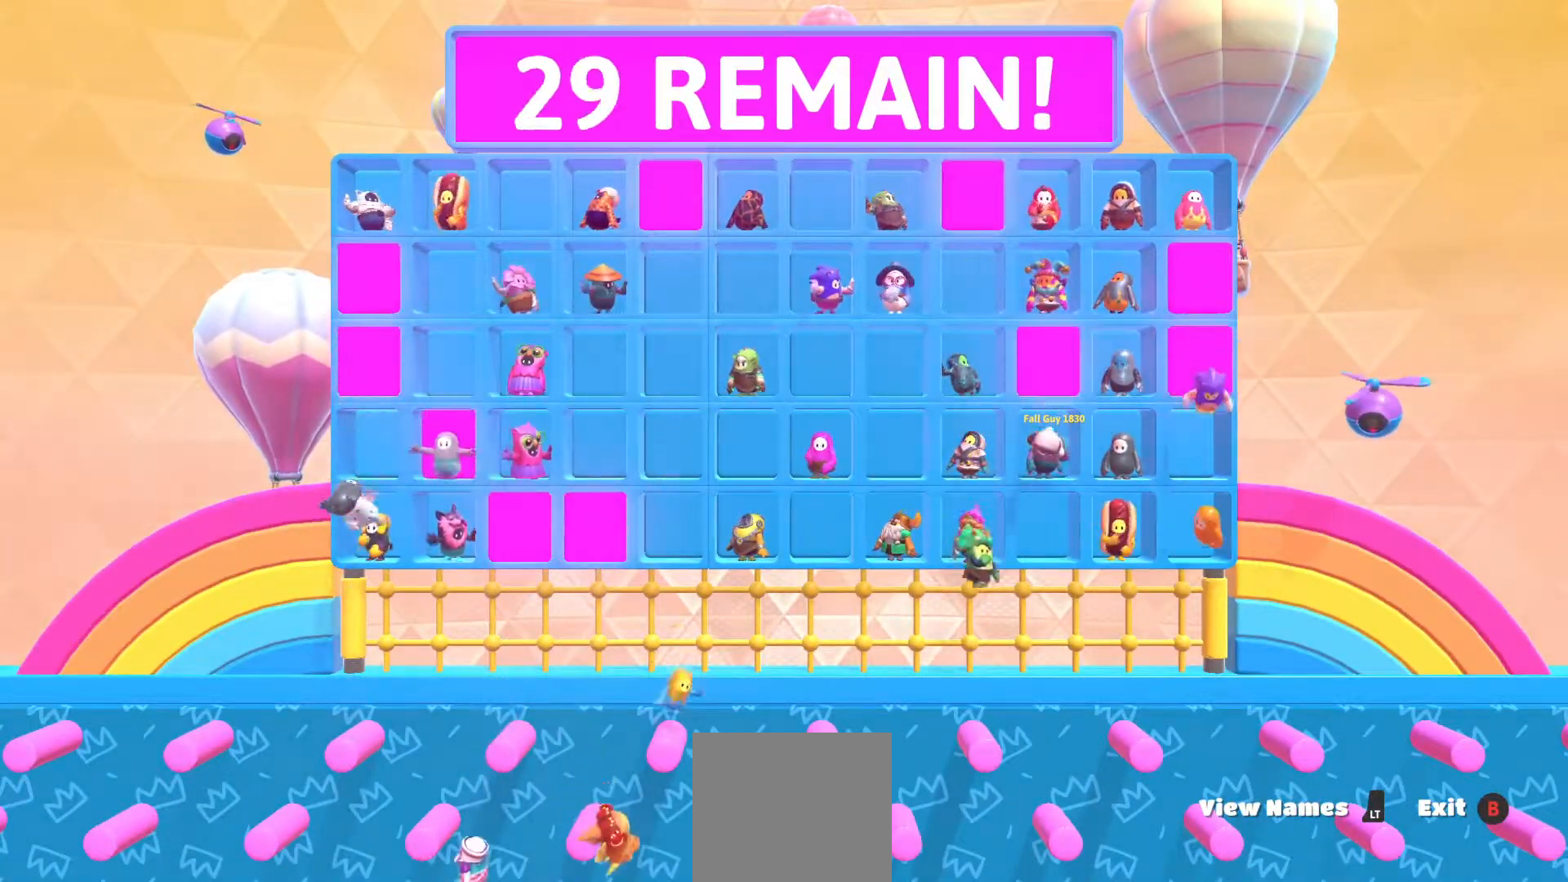
{"buttons": [], "left_stick": "center", "right_stick": "center", "events": []}
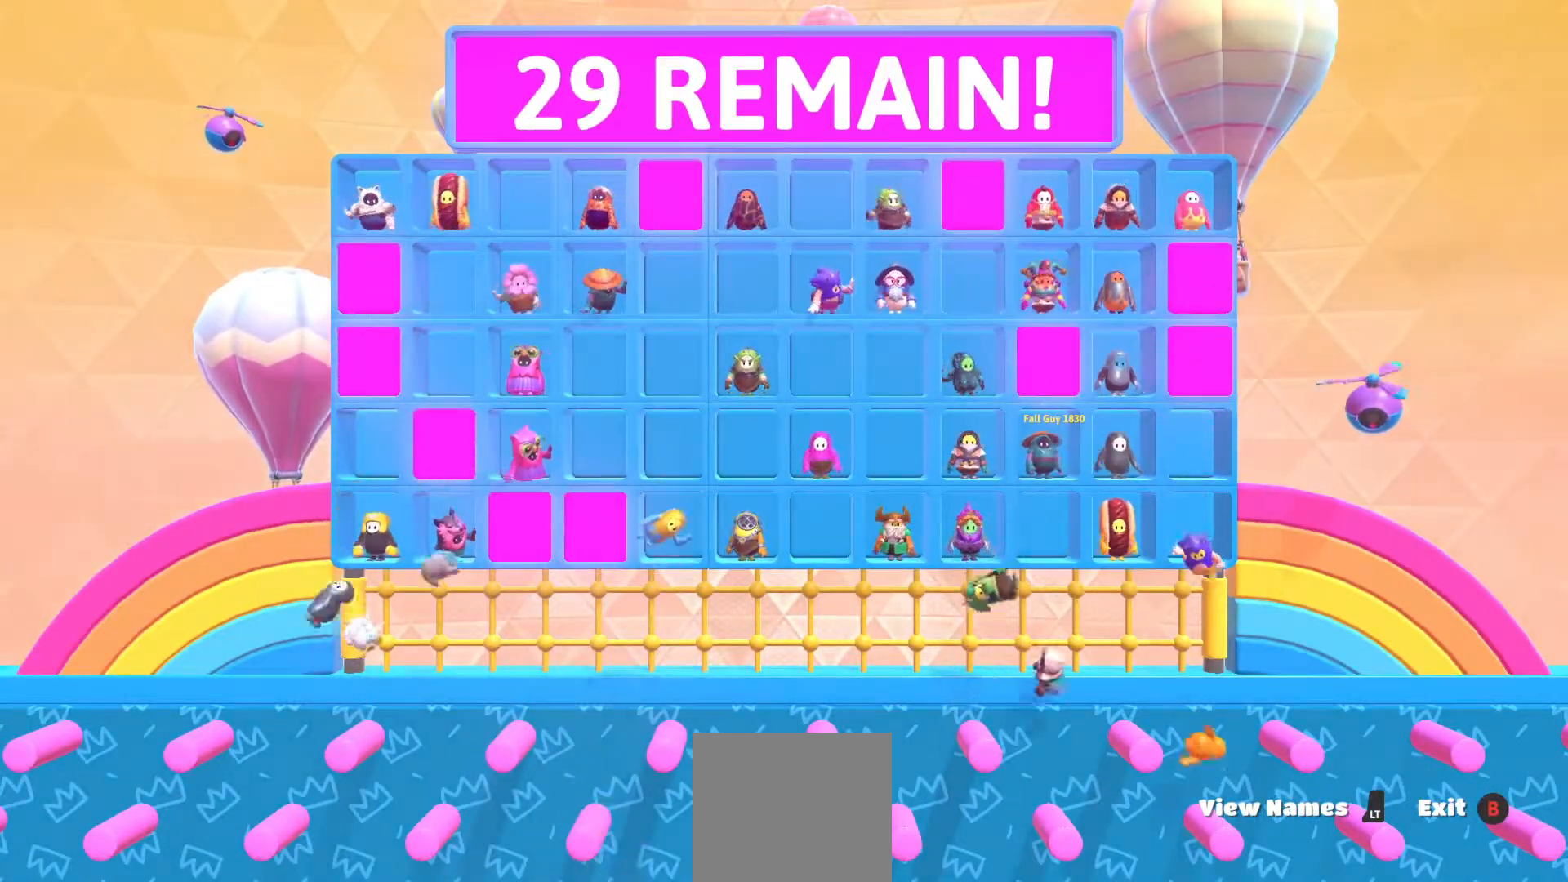
{"buttons": [], "left_stick": "center", "right_stick": "center", "events": []}
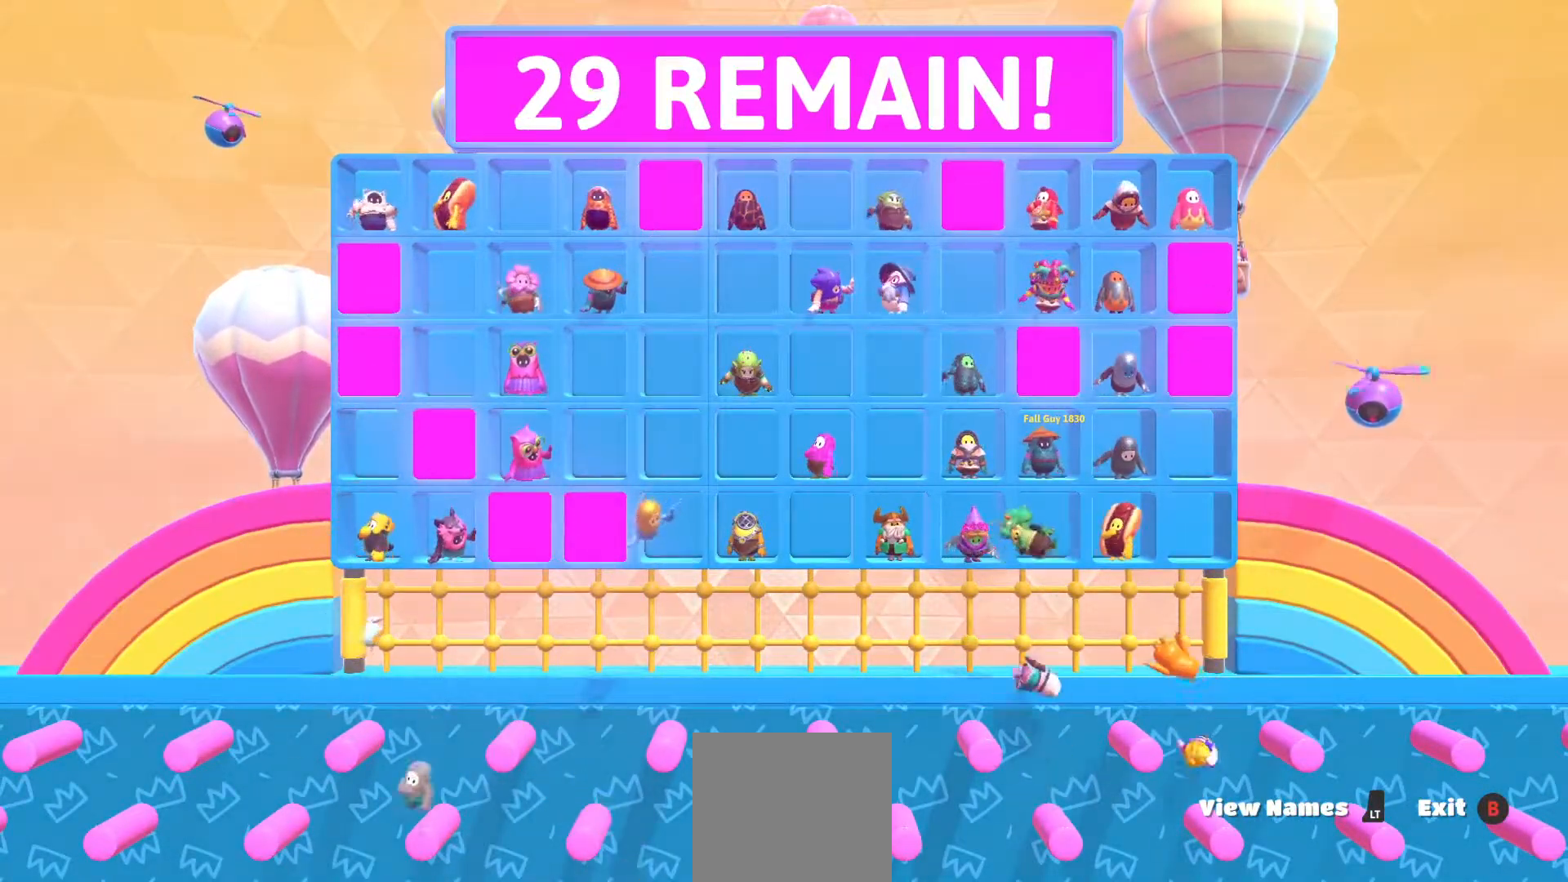
{"buttons": [], "left_stick": "center", "right_stick": "center", "events": []}
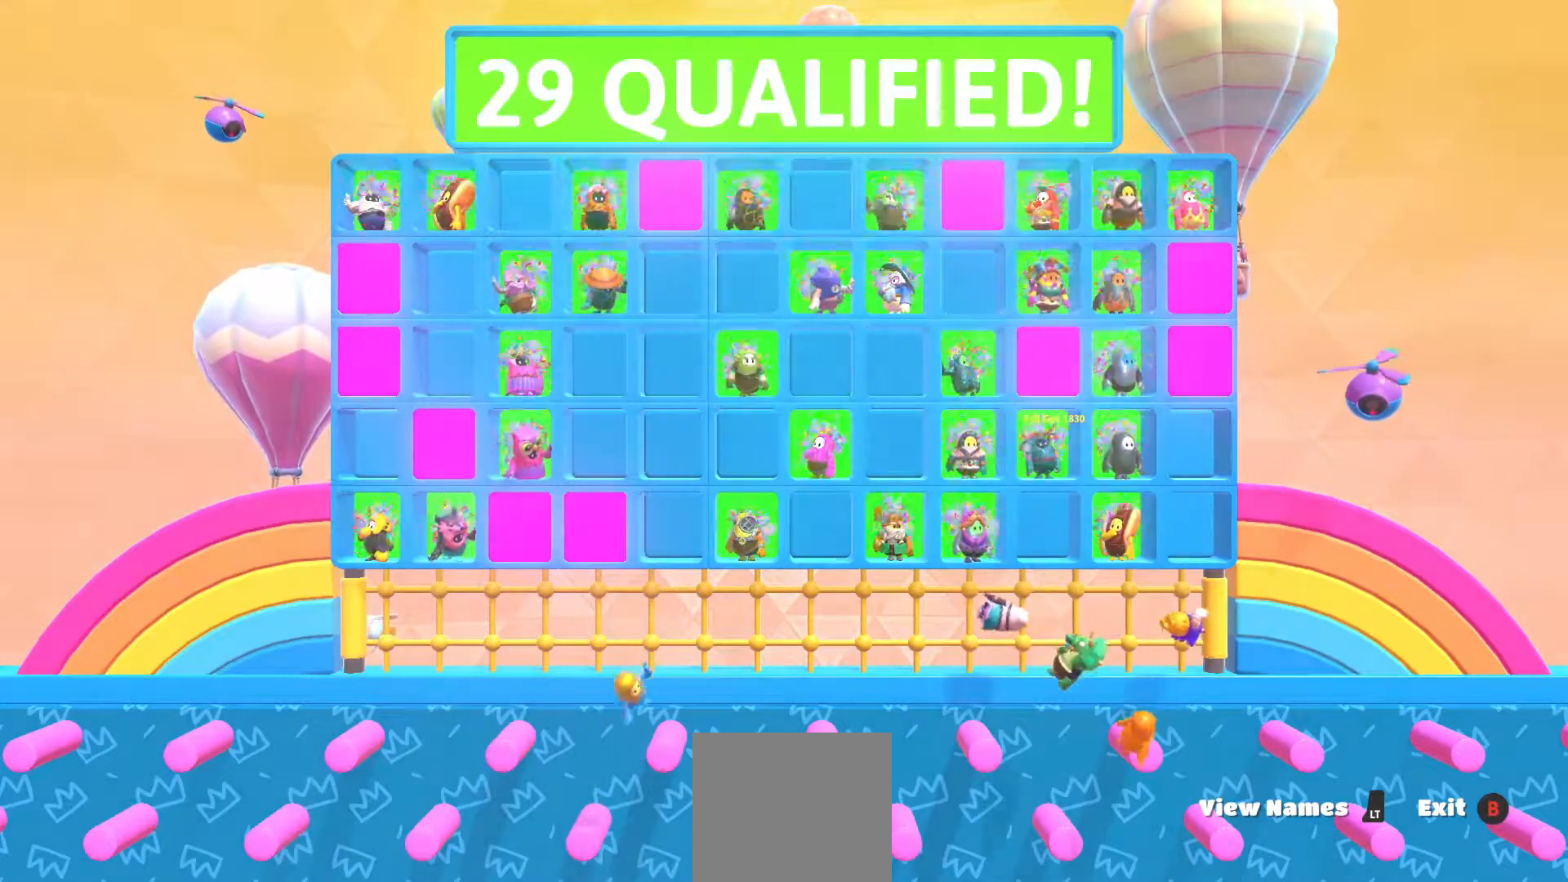
{"buttons": [], "left_stick": "up", "right_stick": "center", "events": [[383, "left_stick", "up"]]}
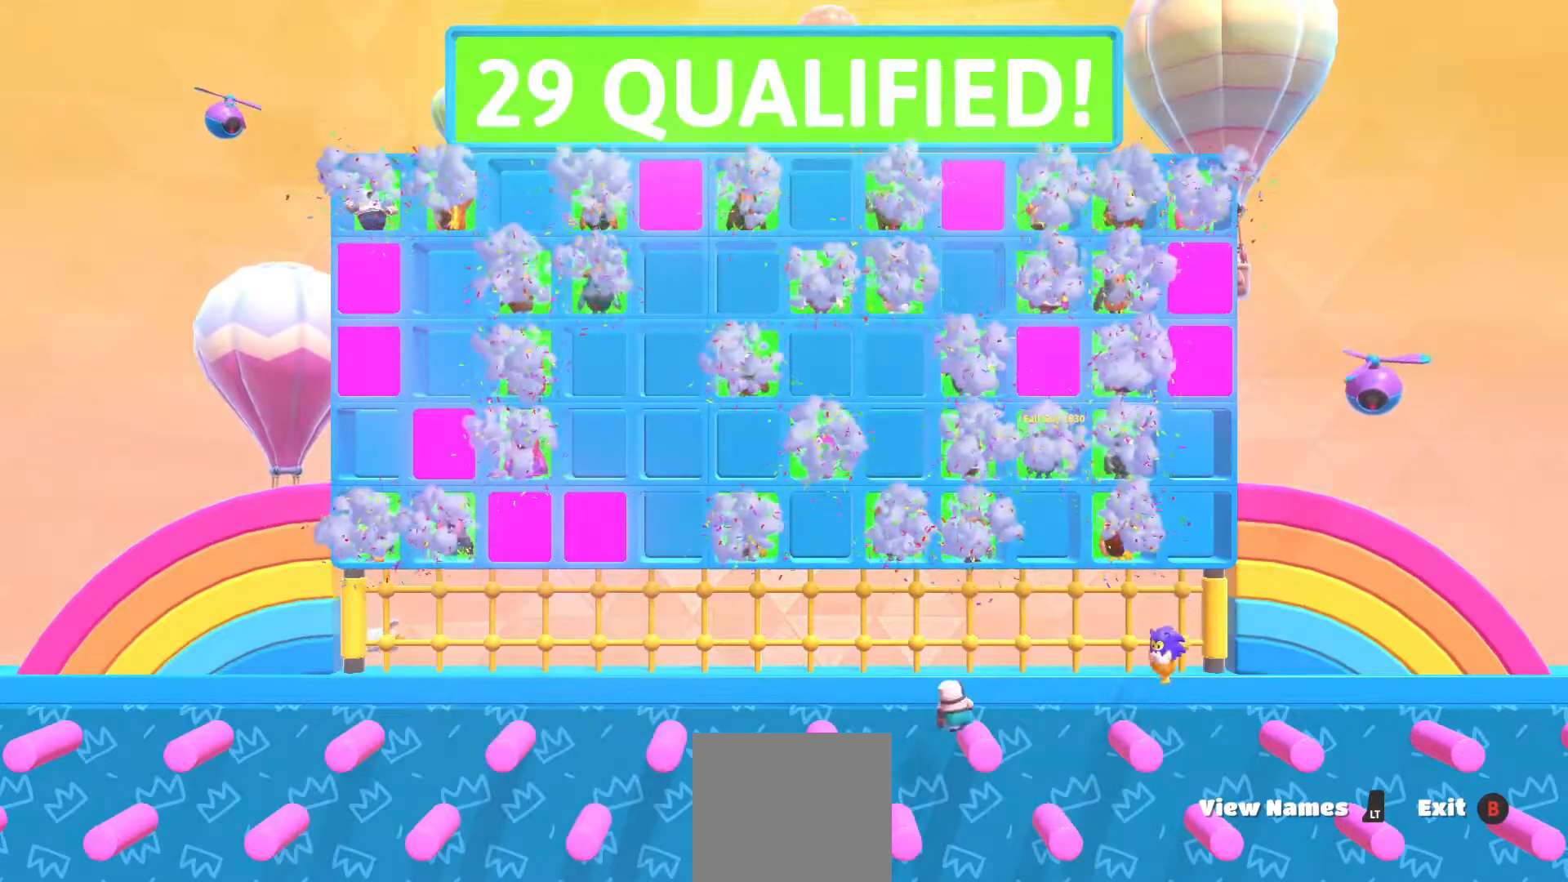
{"buttons": [], "left_stick": "right", "right_stick": "center", "events": [[150, "left_stick", "up-left"], [333, "left_stick", "down"], [450, "left_stick", "right"]]}
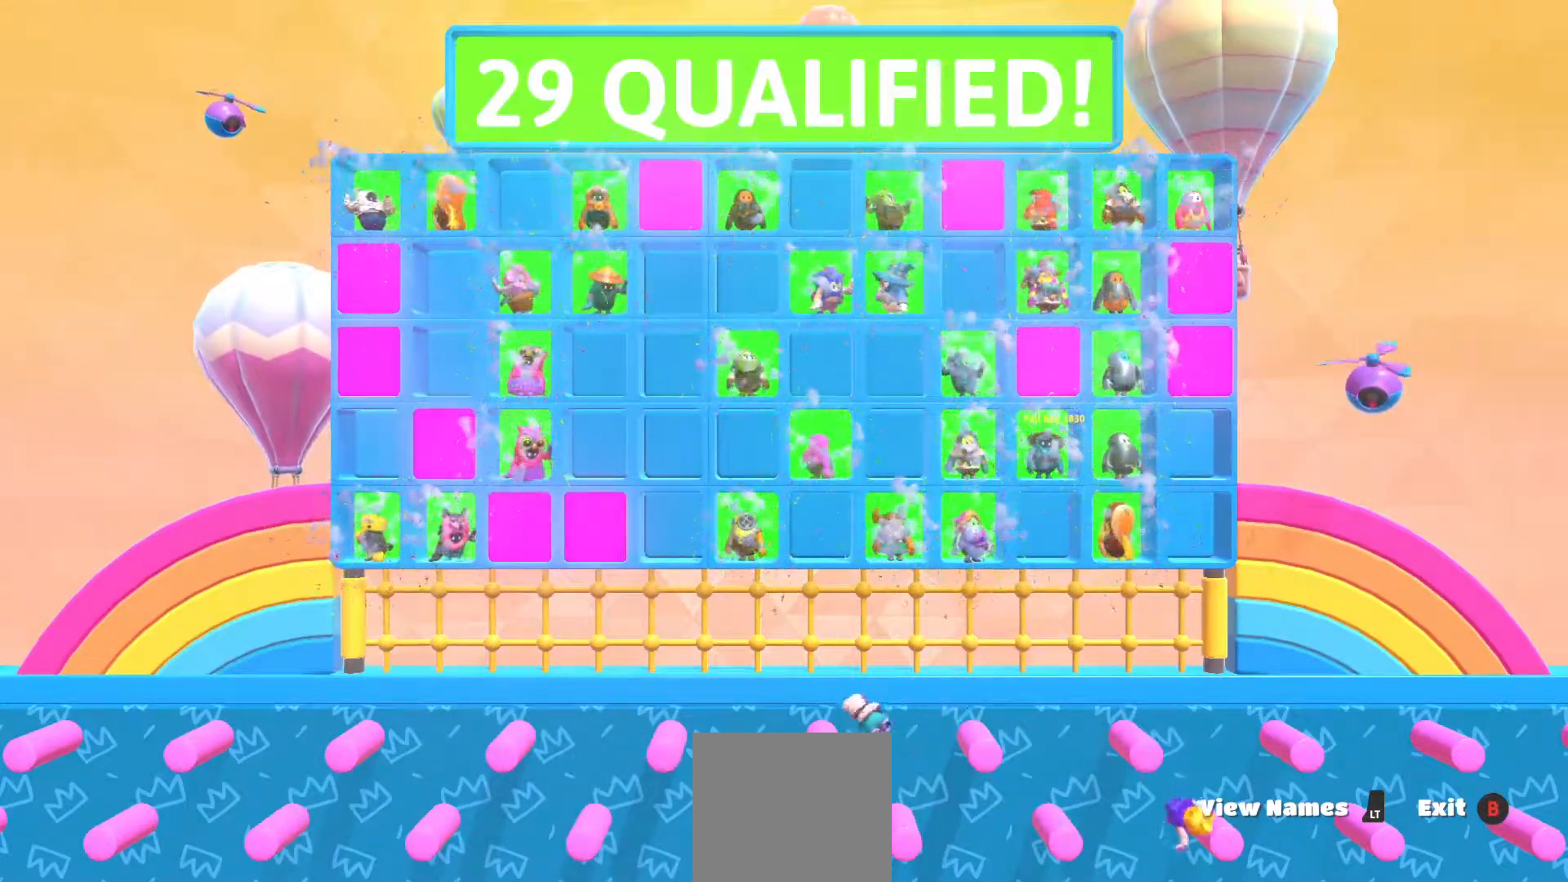
{"buttons": [], "left_stick": "center", "right_stick": "center", "events": [[67, "left_stick", "up"], [183, "left_stick", "center"]]}
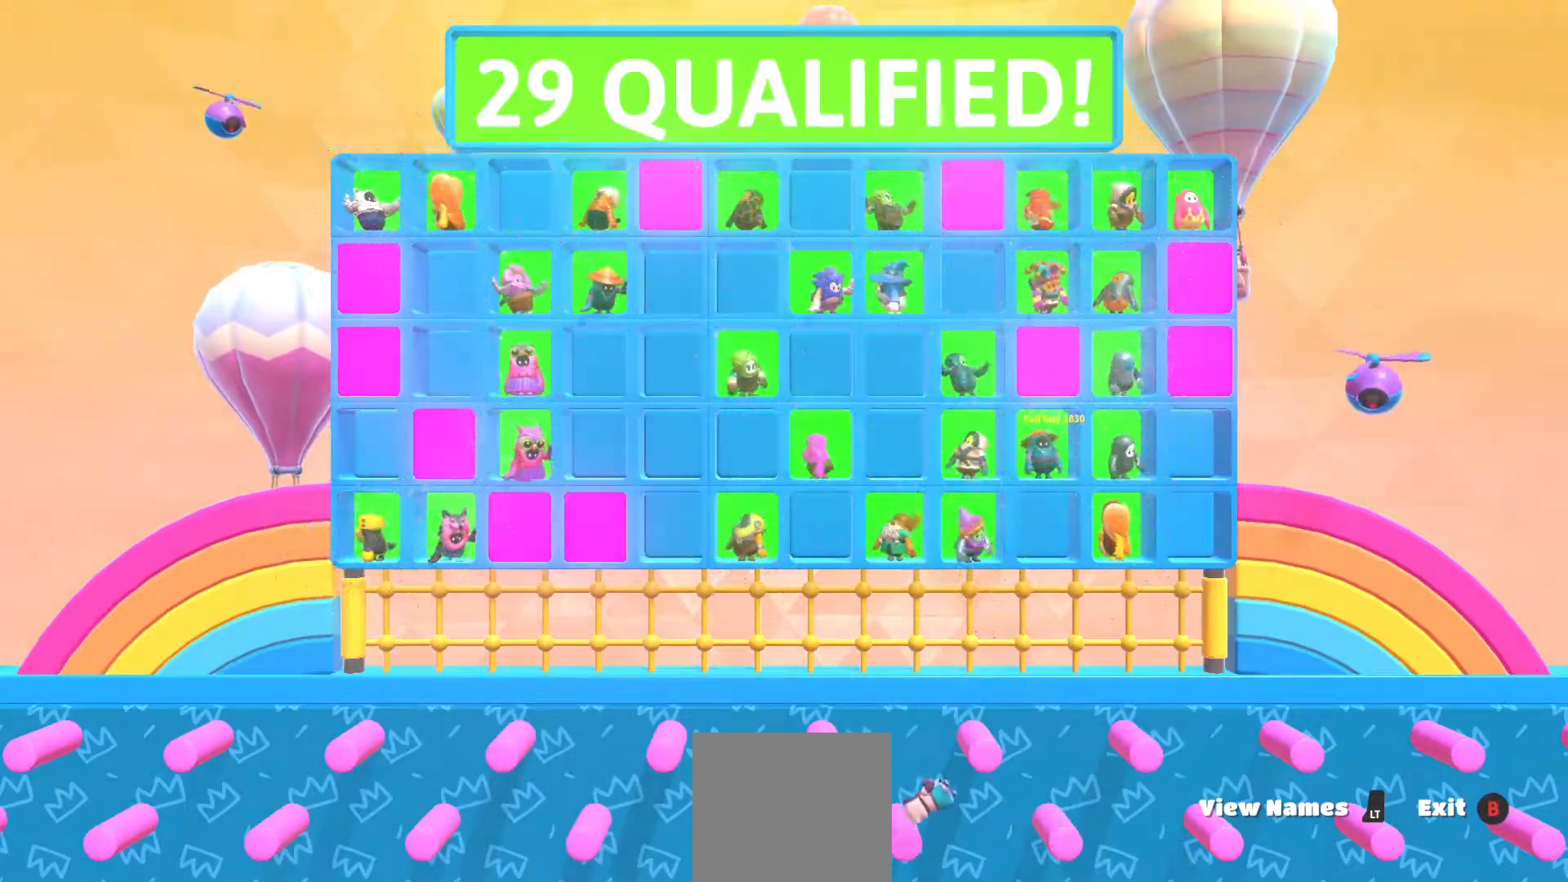
{"buttons": [], "left_stick": "center", "right_stick": "center", "events": []}
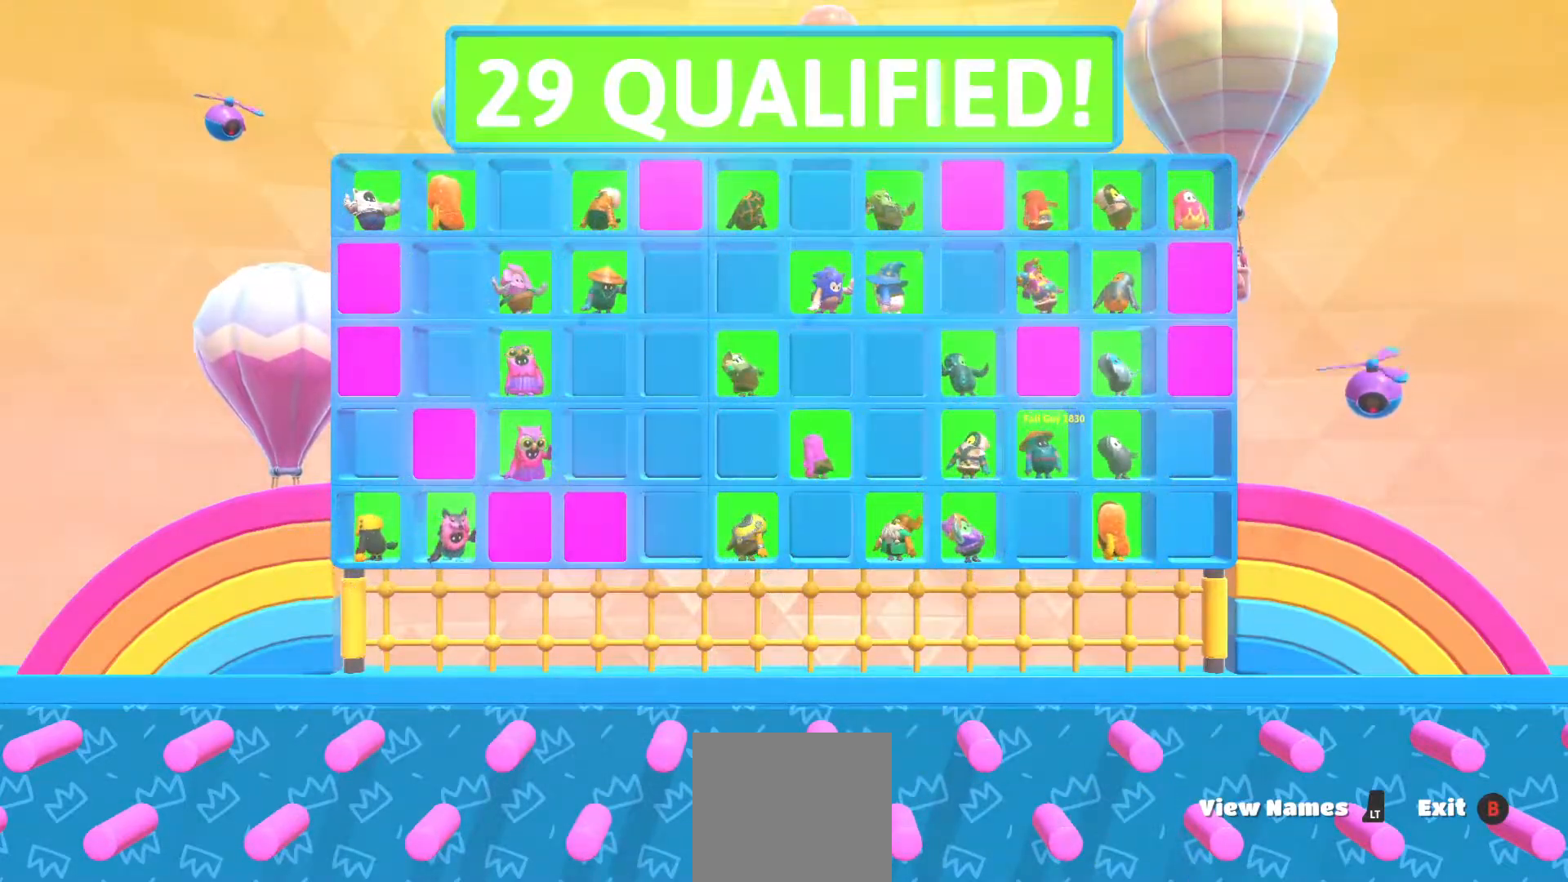
{"buttons": [], "left_stick": "center", "right_stick": "center", "events": []}
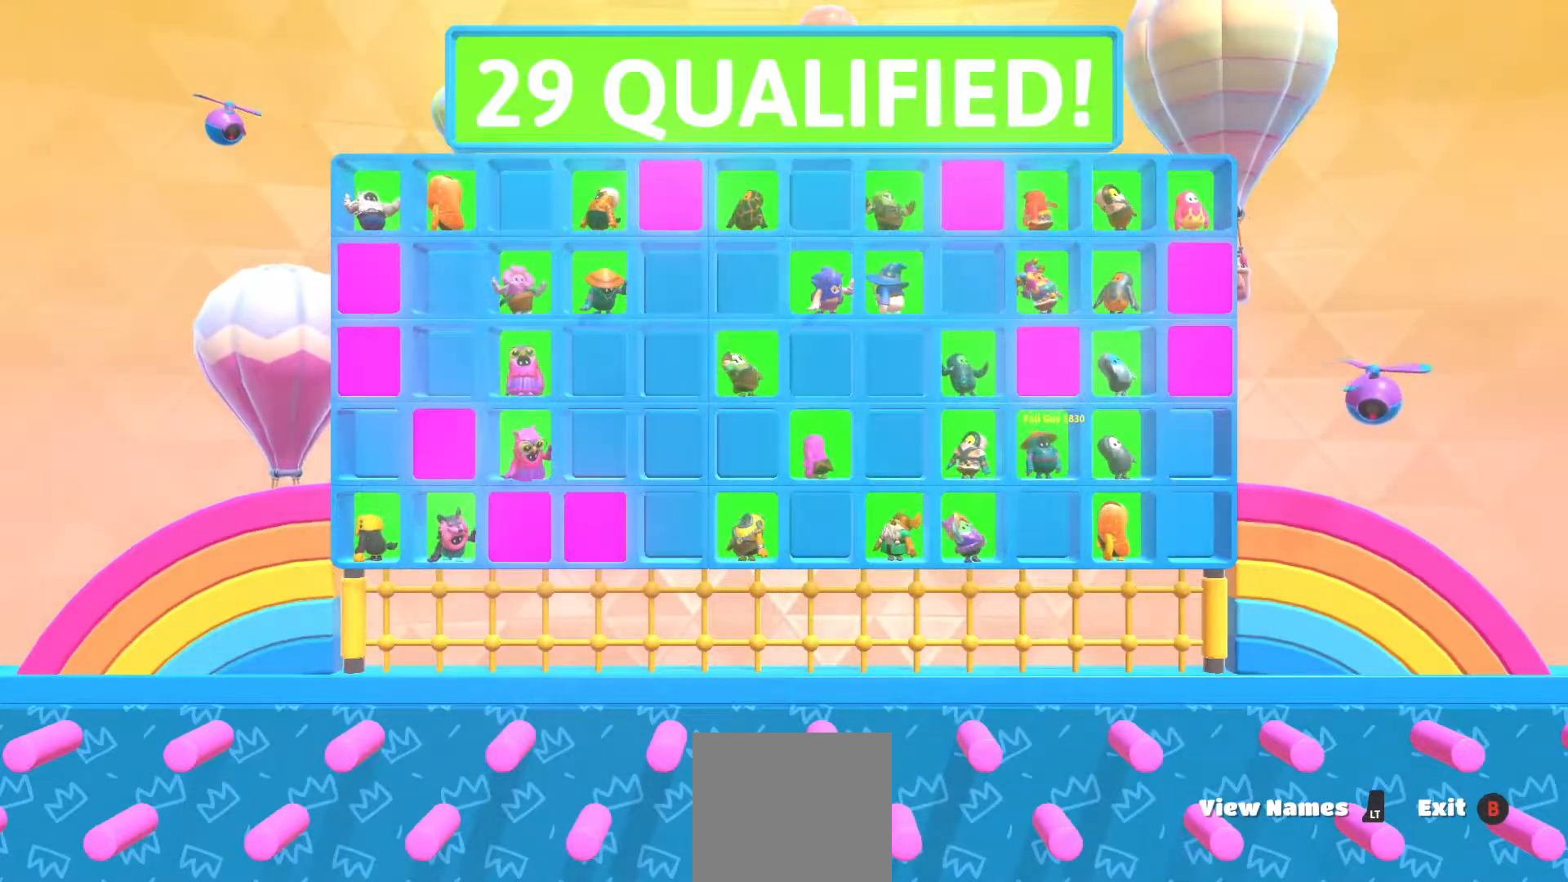
{"buttons": [], "left_stick": "center", "right_stick": "center", "events": []}
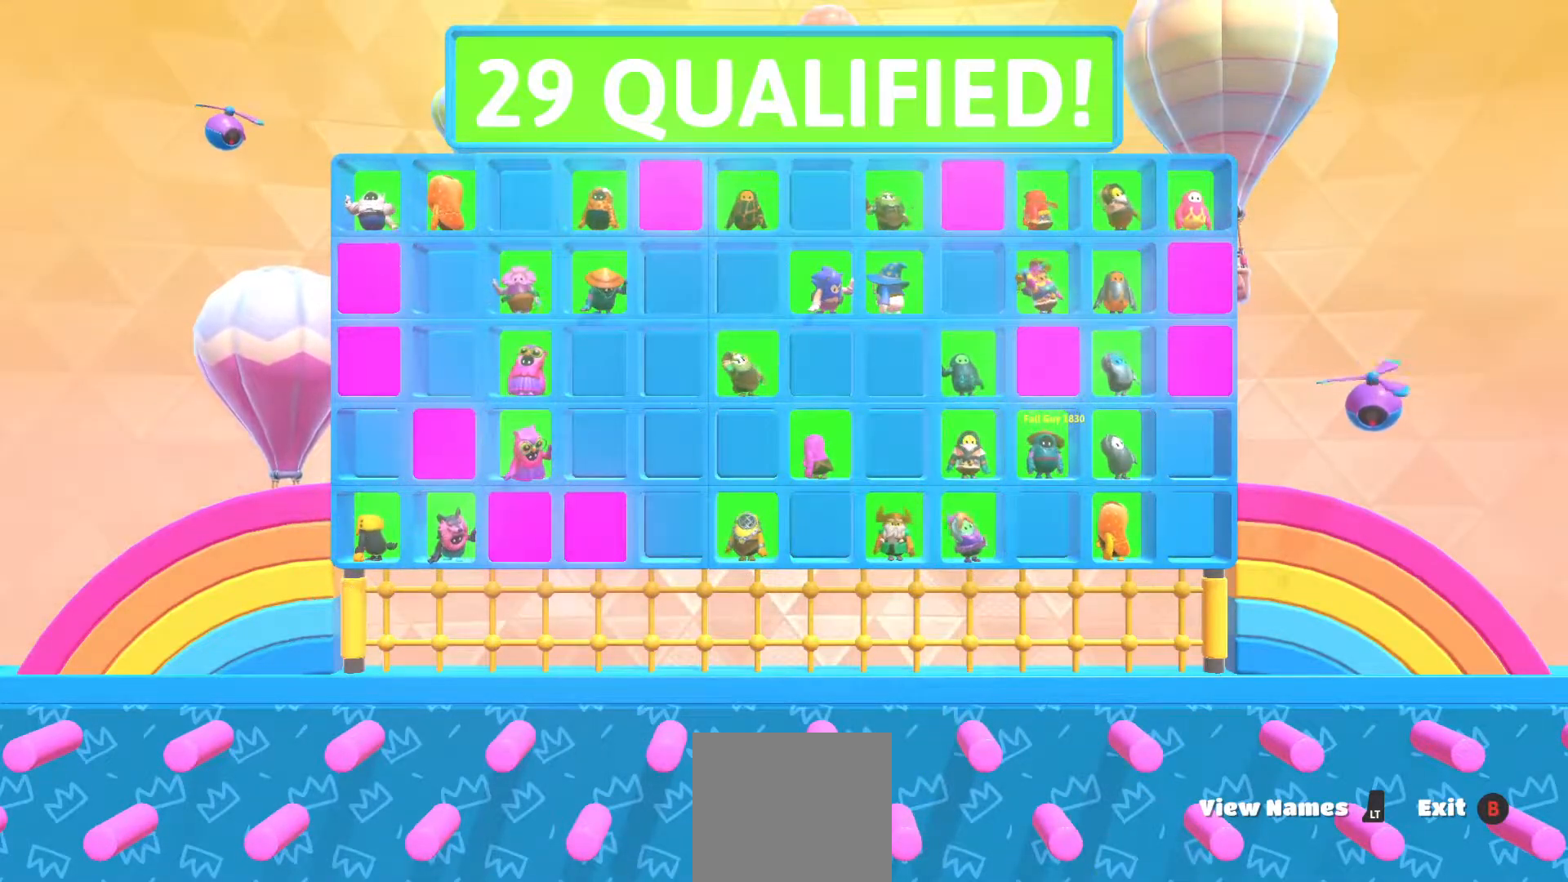
{"buttons": [], "left_stick": "center", "right_stick": "center", "events": []}
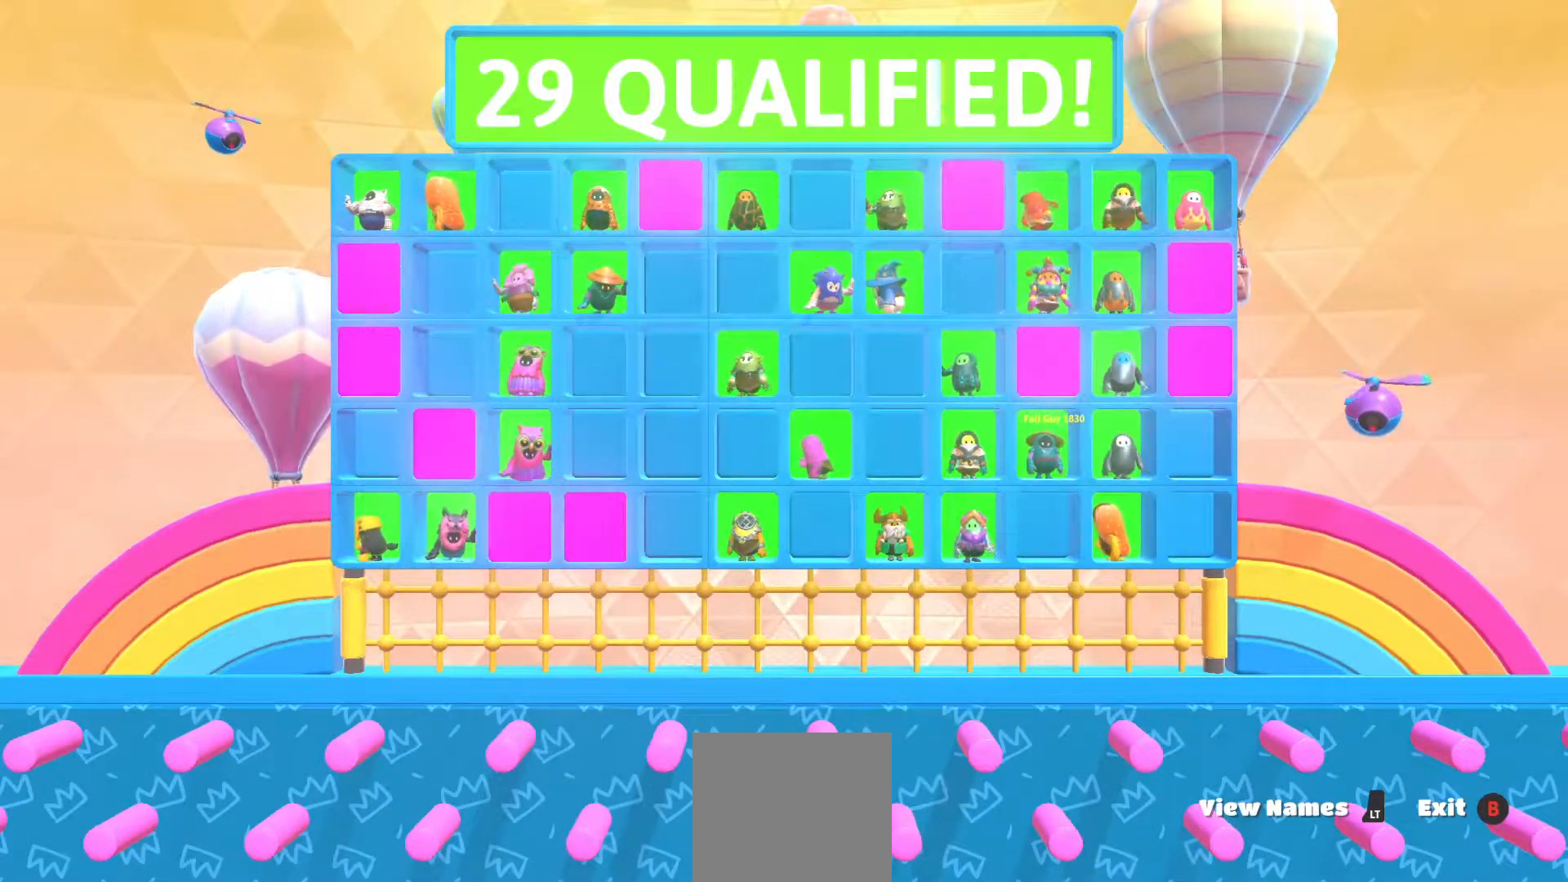
{"buttons": [], "left_stick": "center", "right_stick": "center", "events": []}
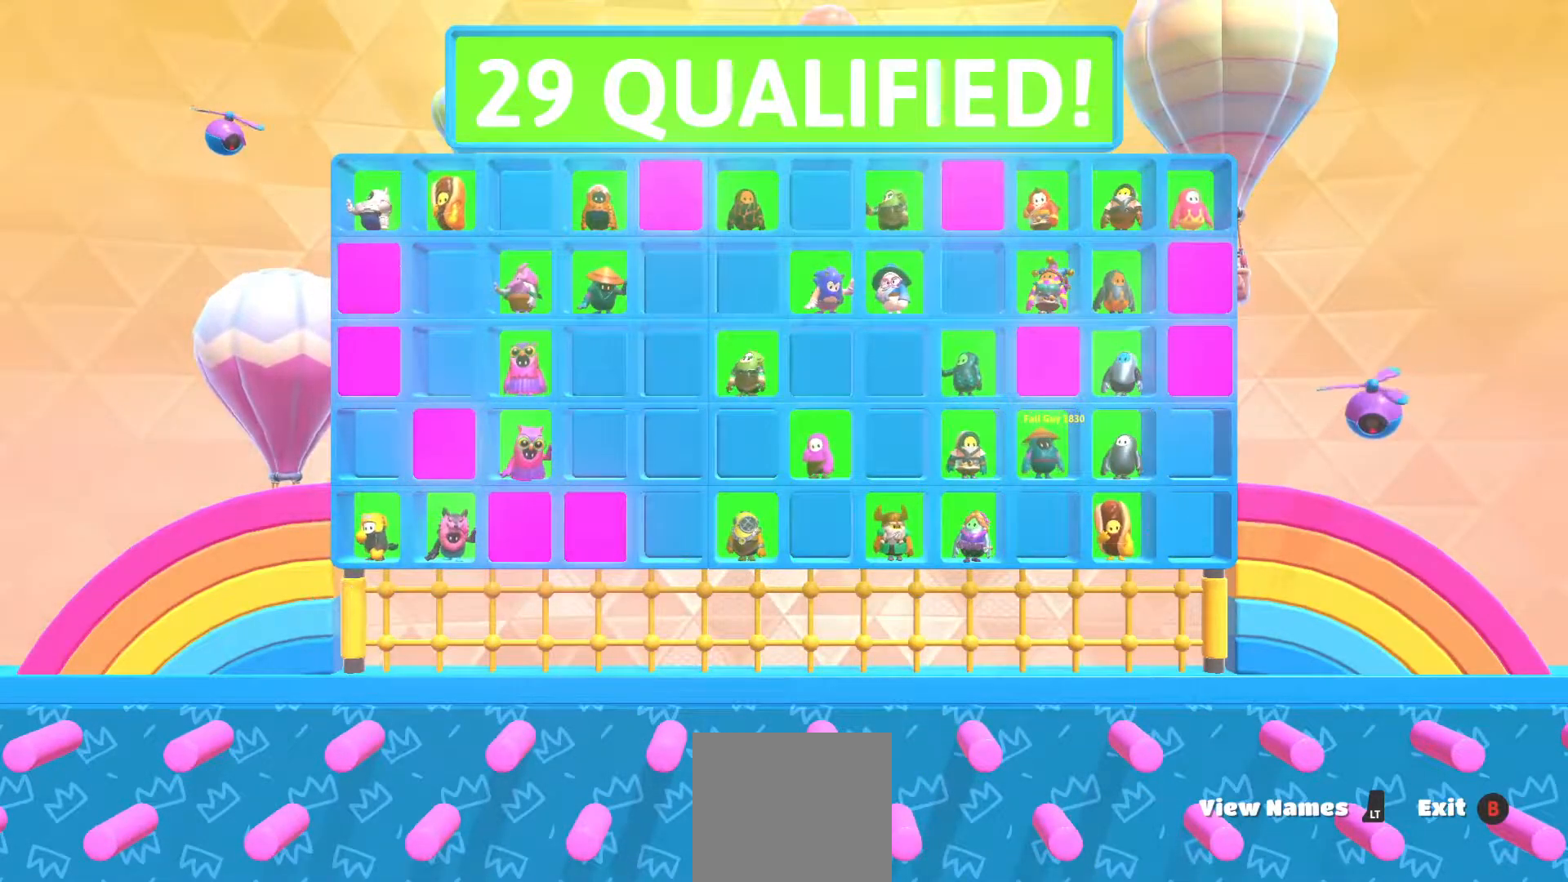
{"buttons": [], "left_stick": "center", "right_stick": "center", "events": []}
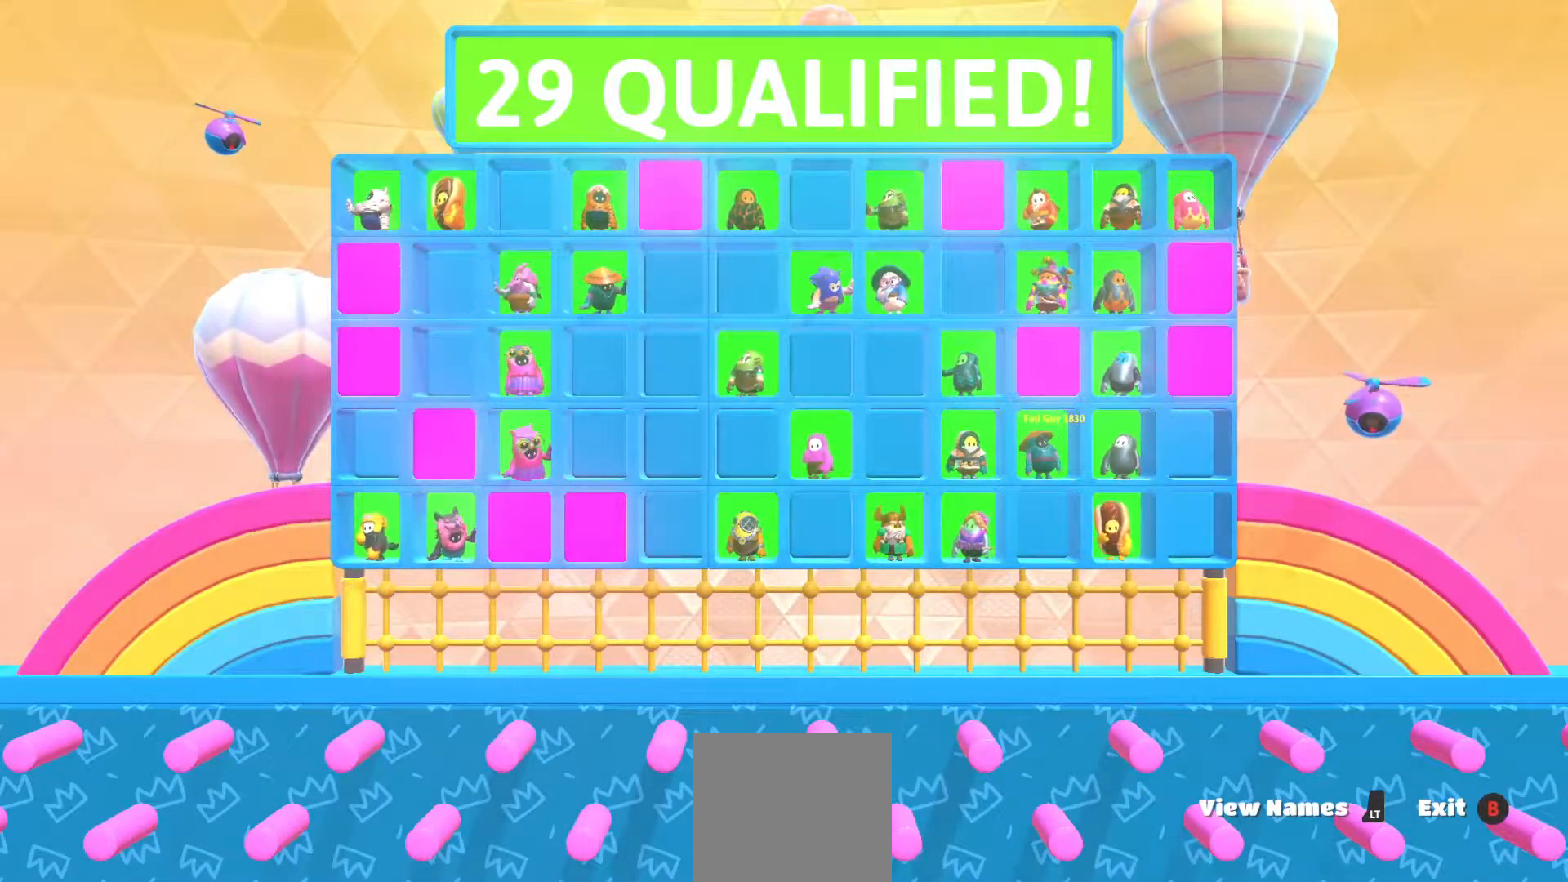
{"buttons": [], "left_stick": "down", "right_stick": "center", "events": [[450, "left_stick", "down"]]}
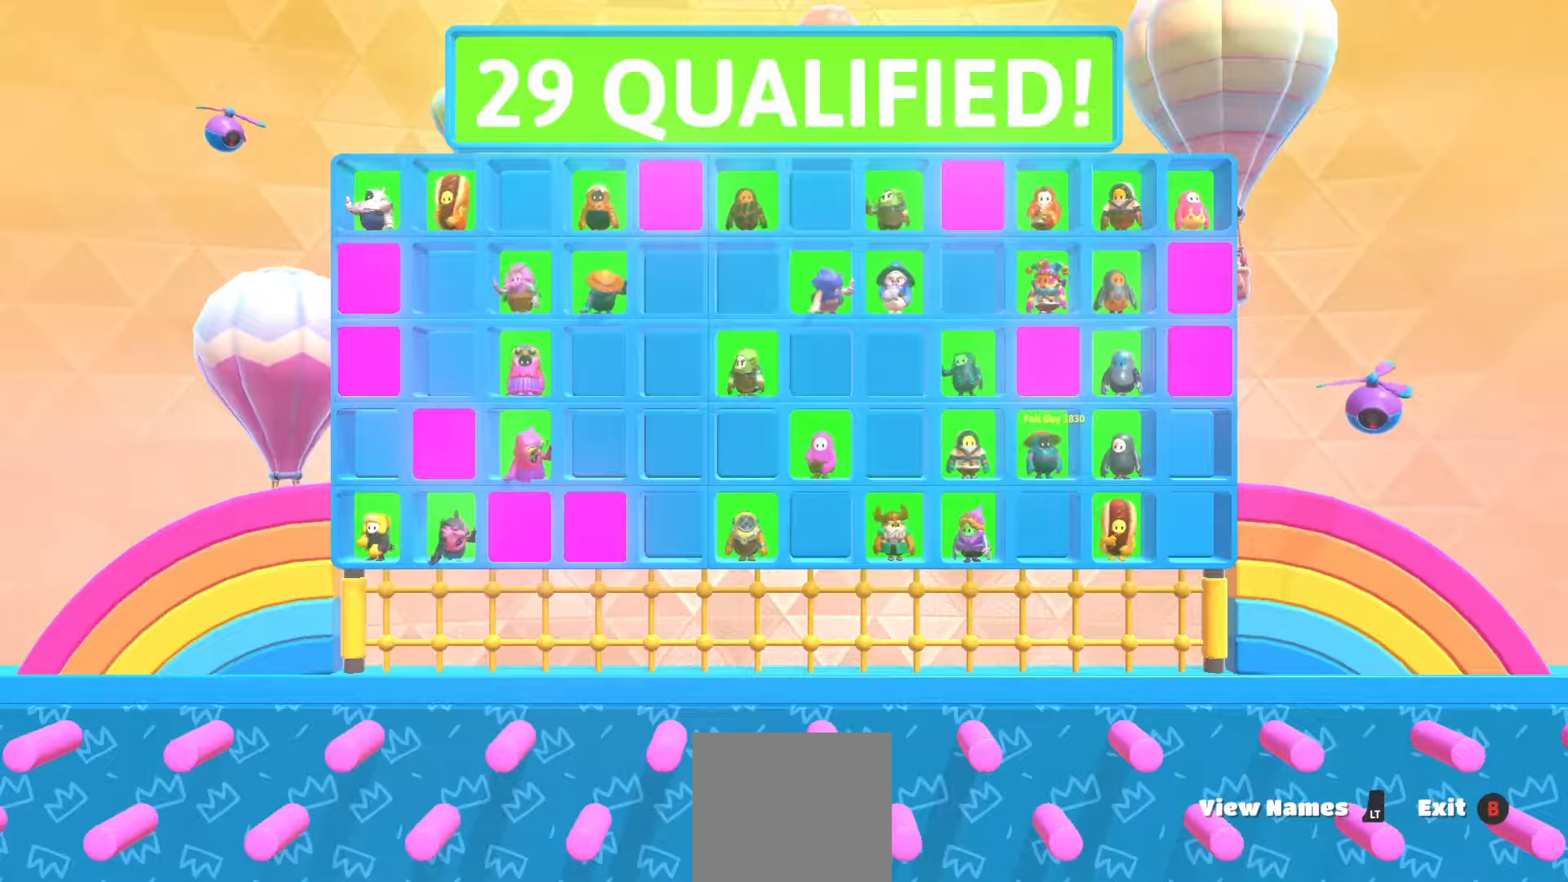
{"buttons": [], "left_stick": "down-right", "right_stick": "center", "events": [[167, "left_stick", "right"], [233, "left_stick", "up-left"], [350, "left_stick", "down-left"], [400, "left_stick", "down-right"]]}
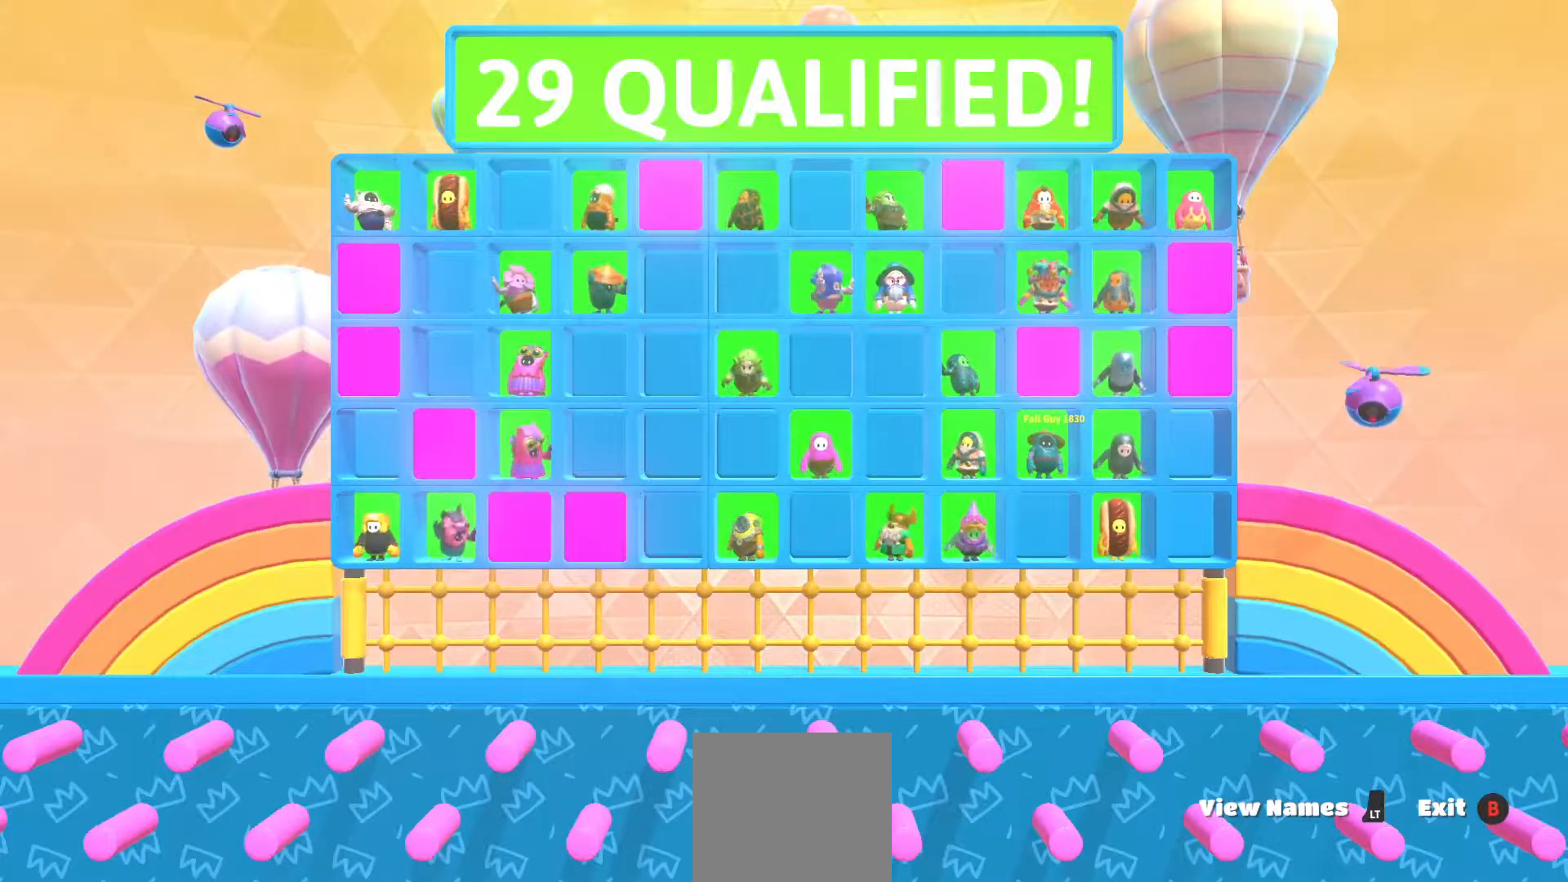
{"buttons": [], "left_stick": "down-right", "right_stick": "center", "events": [[117, "left_stick", "up-right"], [167, "left_stick", "up-left"], [250, "left_stick", "down-left"], [300, "left_stick", "down-right"]]}